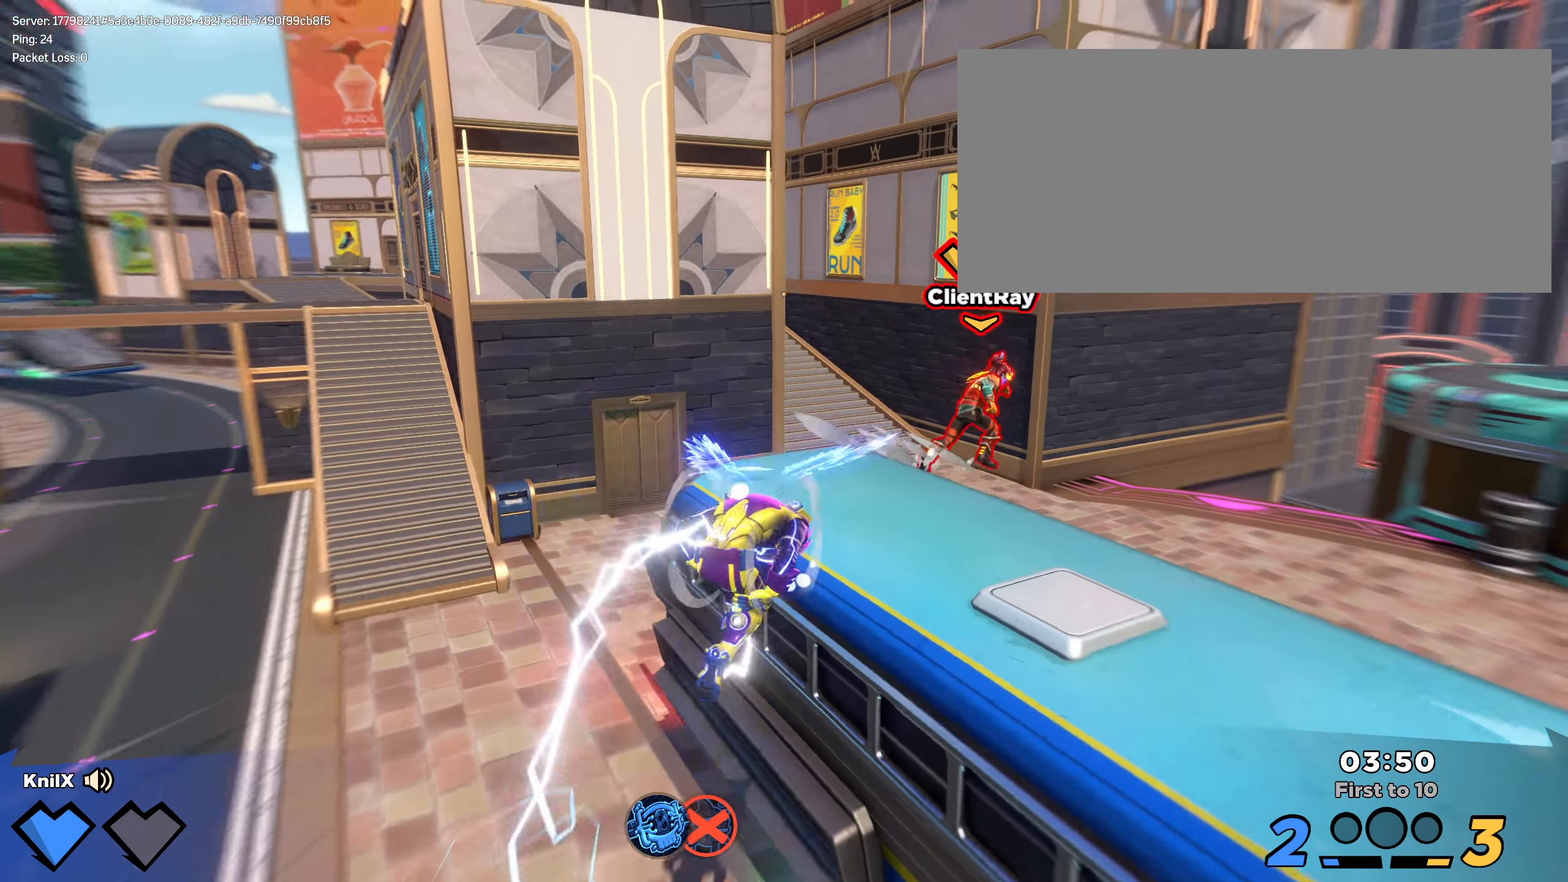
Gameplay with keyboard and mouse; each line is a JSON object with the keys and mouse buttons held at the frame after it. "events" lists presses ("down") and releases ("up") of "a", "alt", "ctrl", "d", "e", "f", "q", "r", "s", "shift", "space", "w", "mouse_left", "mouse_wheel", "mouse_right", "mouse_mb4" and "mouse_mb5" between this image and that frame as [ms after this image, input, new state], when the widget could be followed in between. "mouse_left", "mouse_wheel", "mouse_right", "mouse_mb4", "mouse_mb5" = the "left", "wheel", "right", "mb4", "mb5" buttons of the "mouse" list. No other keys are recorded. "wheel" means that the mouse wheel is clicked or scrolled. Mouse movement is not recorded.
{"keys": ["shift", "w"], "mouse": [], "events": [[108, "d", "up"], [167, "ctrl", "up"], [367, "f", "down"], [408, "mouse_right", "down"], [442, "f", "up"], [450, "mouse_right", "up"]]}
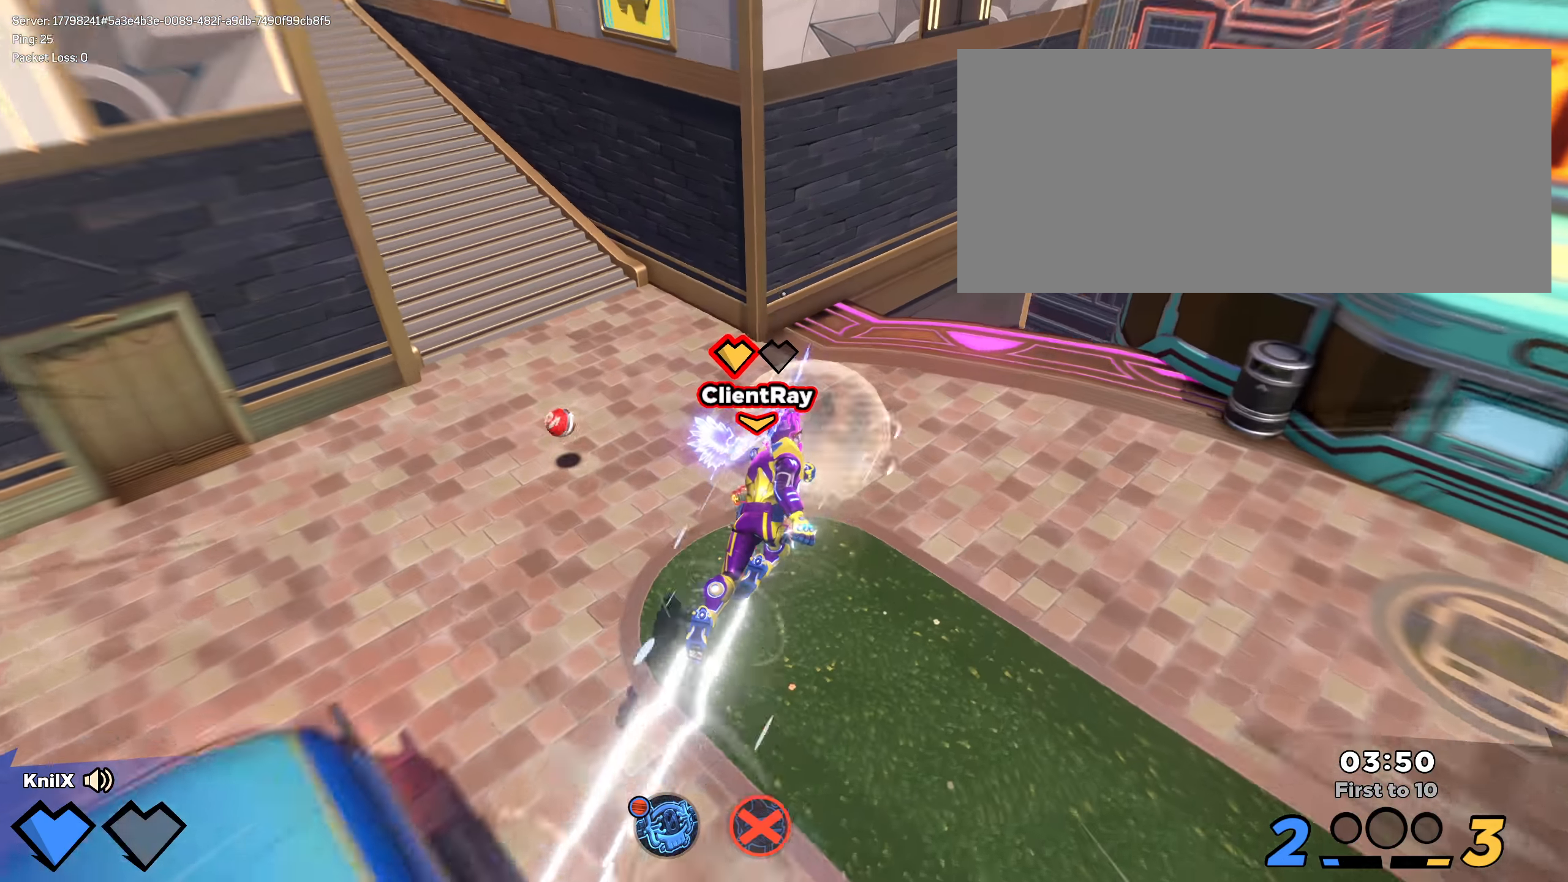
{"keys": ["shift", "w"], "mouse": [], "events": [[92, "shift", "up"], [300, "shift", "down"]]}
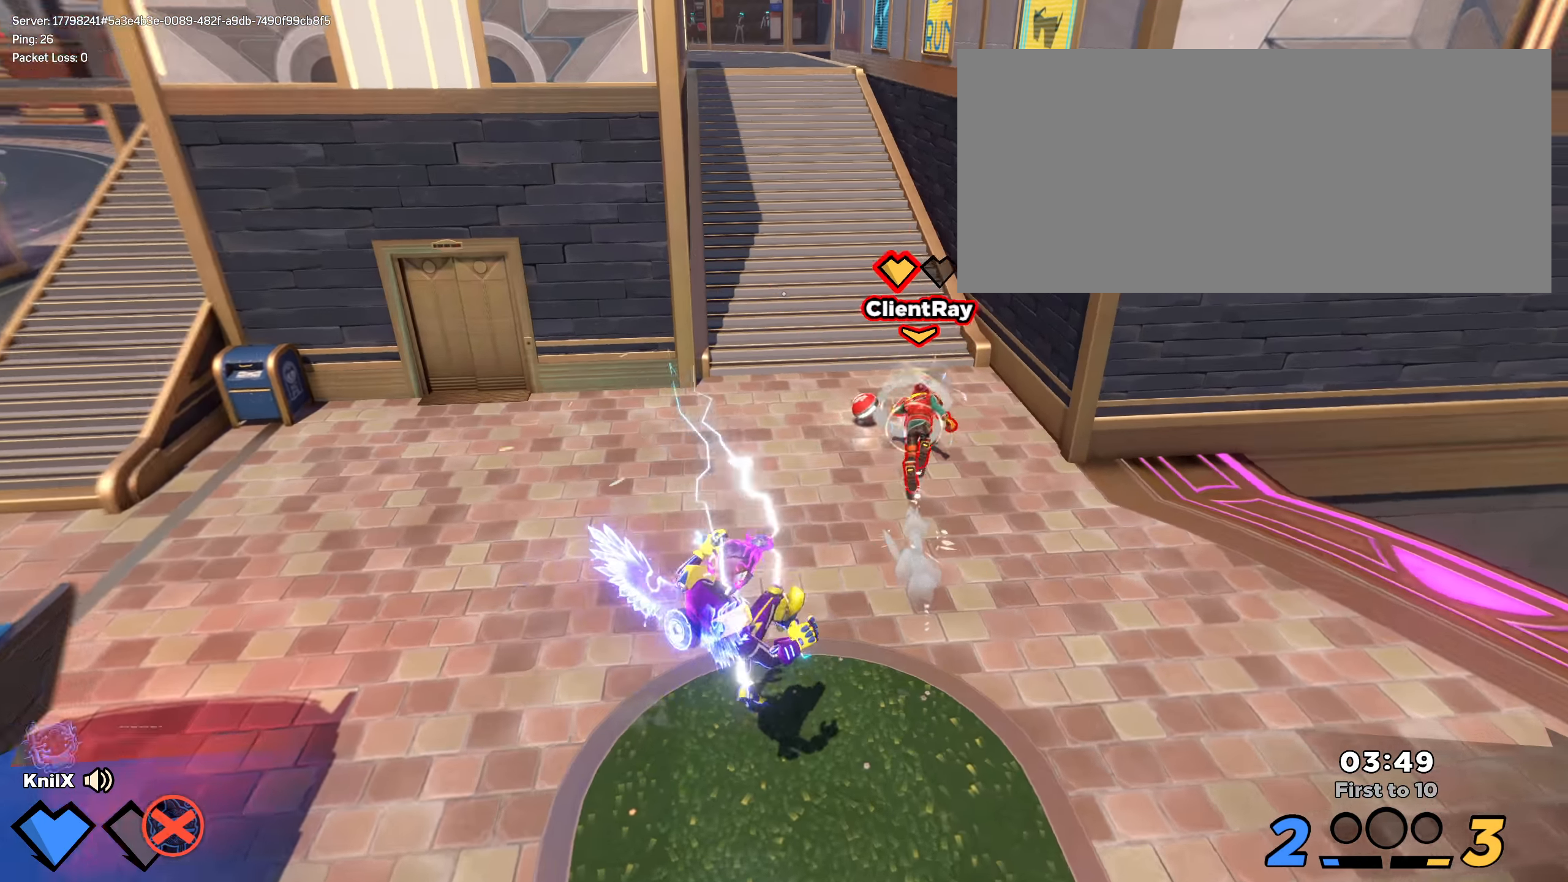
{"keys": ["shift", "w"], "mouse": [], "events": [[100, "space", "down"], [250, "q", "down"], [250, "space", "up"], [342, "shift", "up"], [375, "q", "up"], [425, "shift", "down"]]}
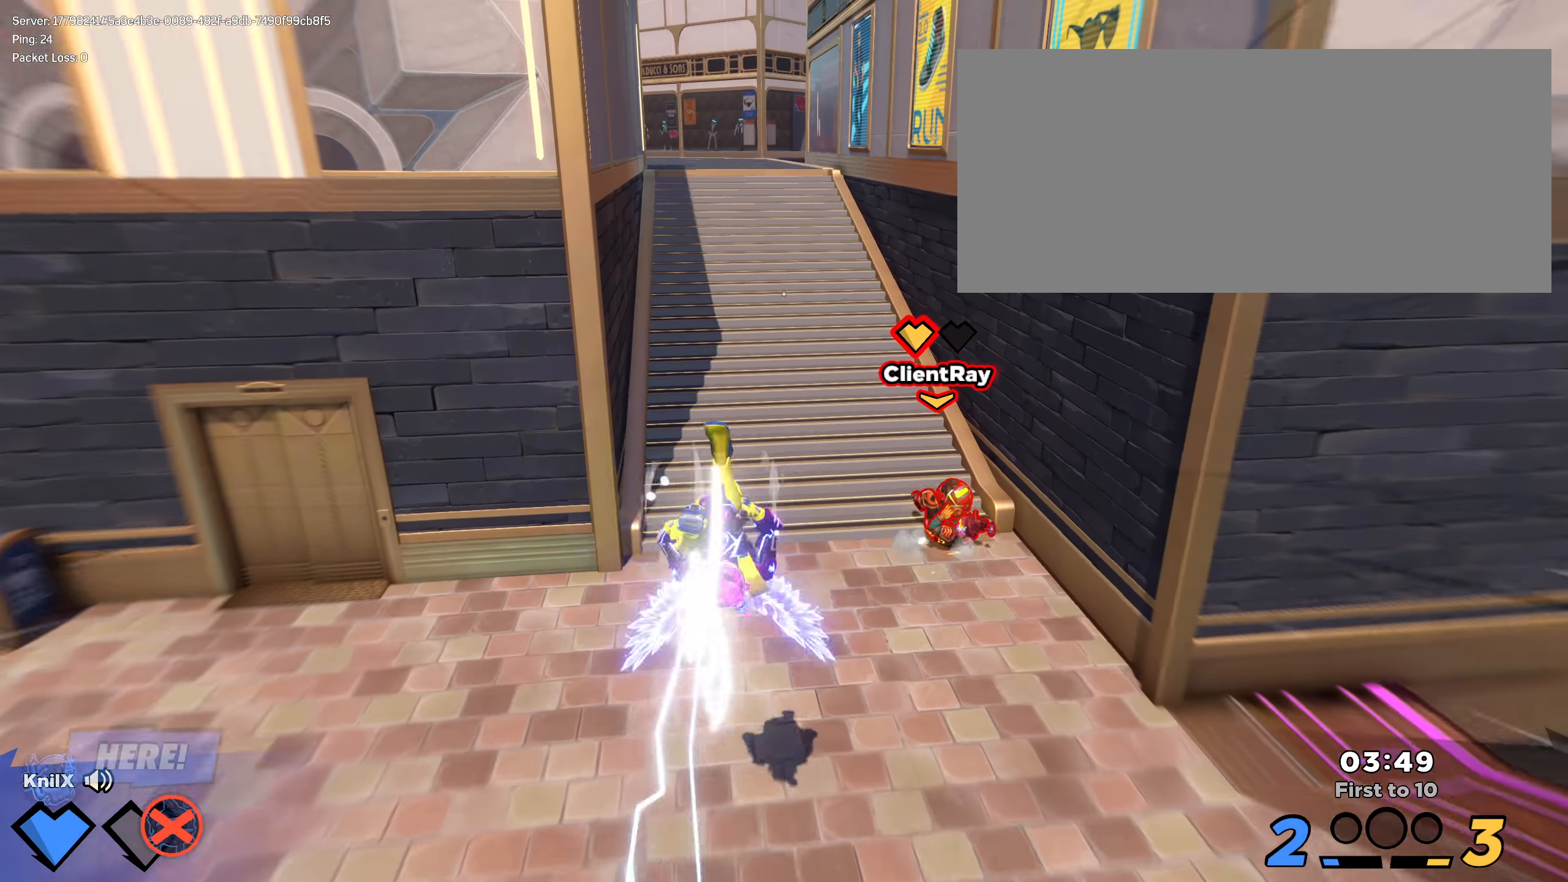
{"keys": ["a", "shift", "w"], "mouse": [], "events": [[192, "q", "down"], [250, "ctrl", "down"], [283, "q", "up"], [417, "ctrl", "up"], [442, "a", "down"]]}
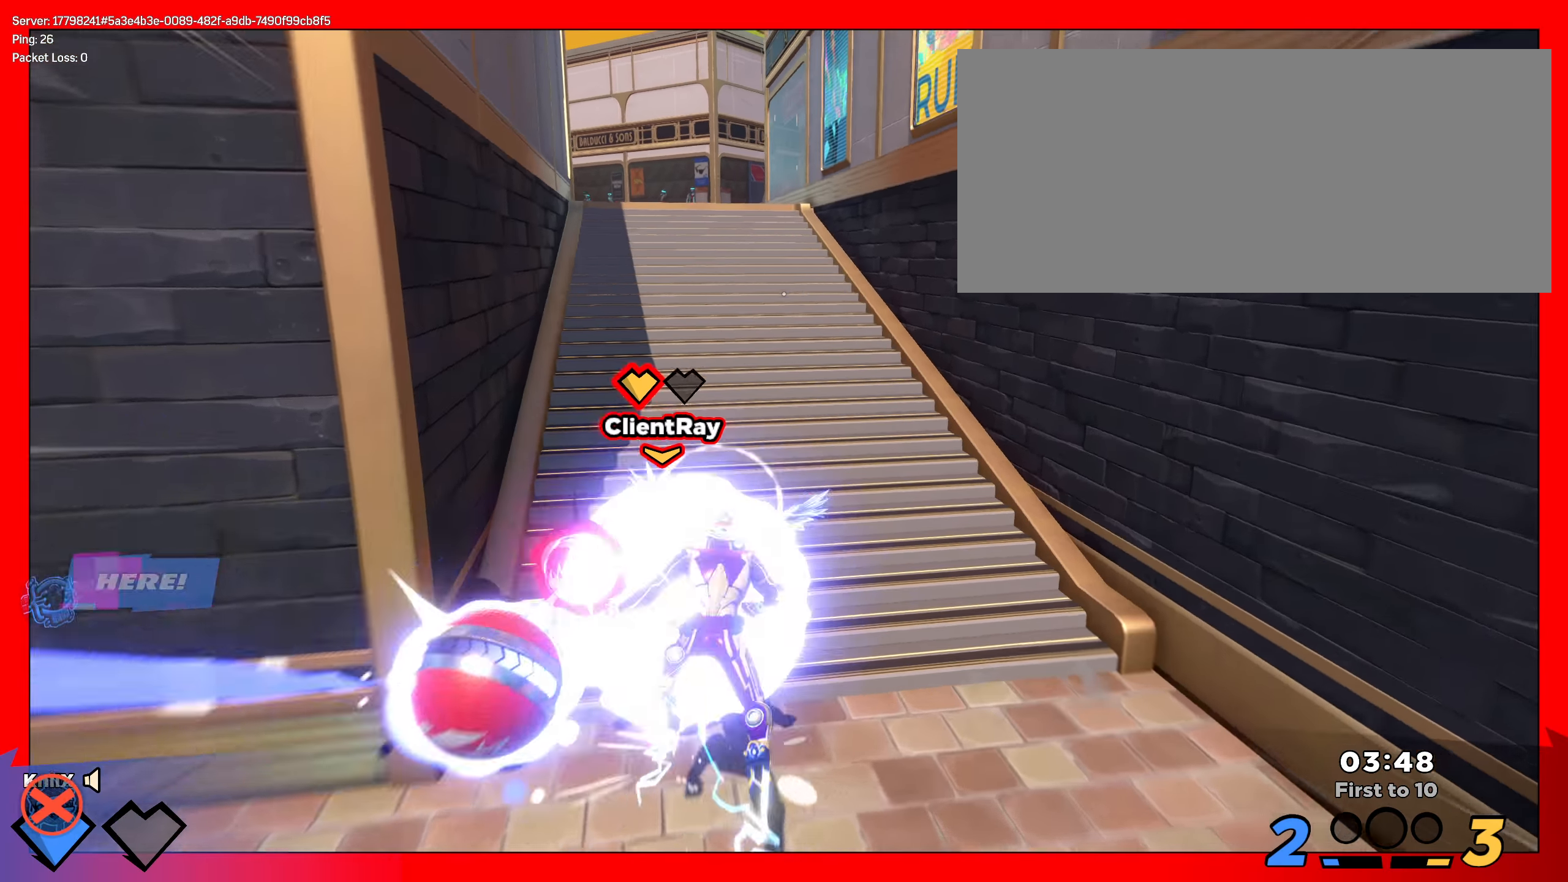
{"keys": ["d", "shift", "space"], "mouse": [], "events": [[275, "a", "up"], [450, "space", "down"], [458, "d", "down"], [483, "w", "up"]]}
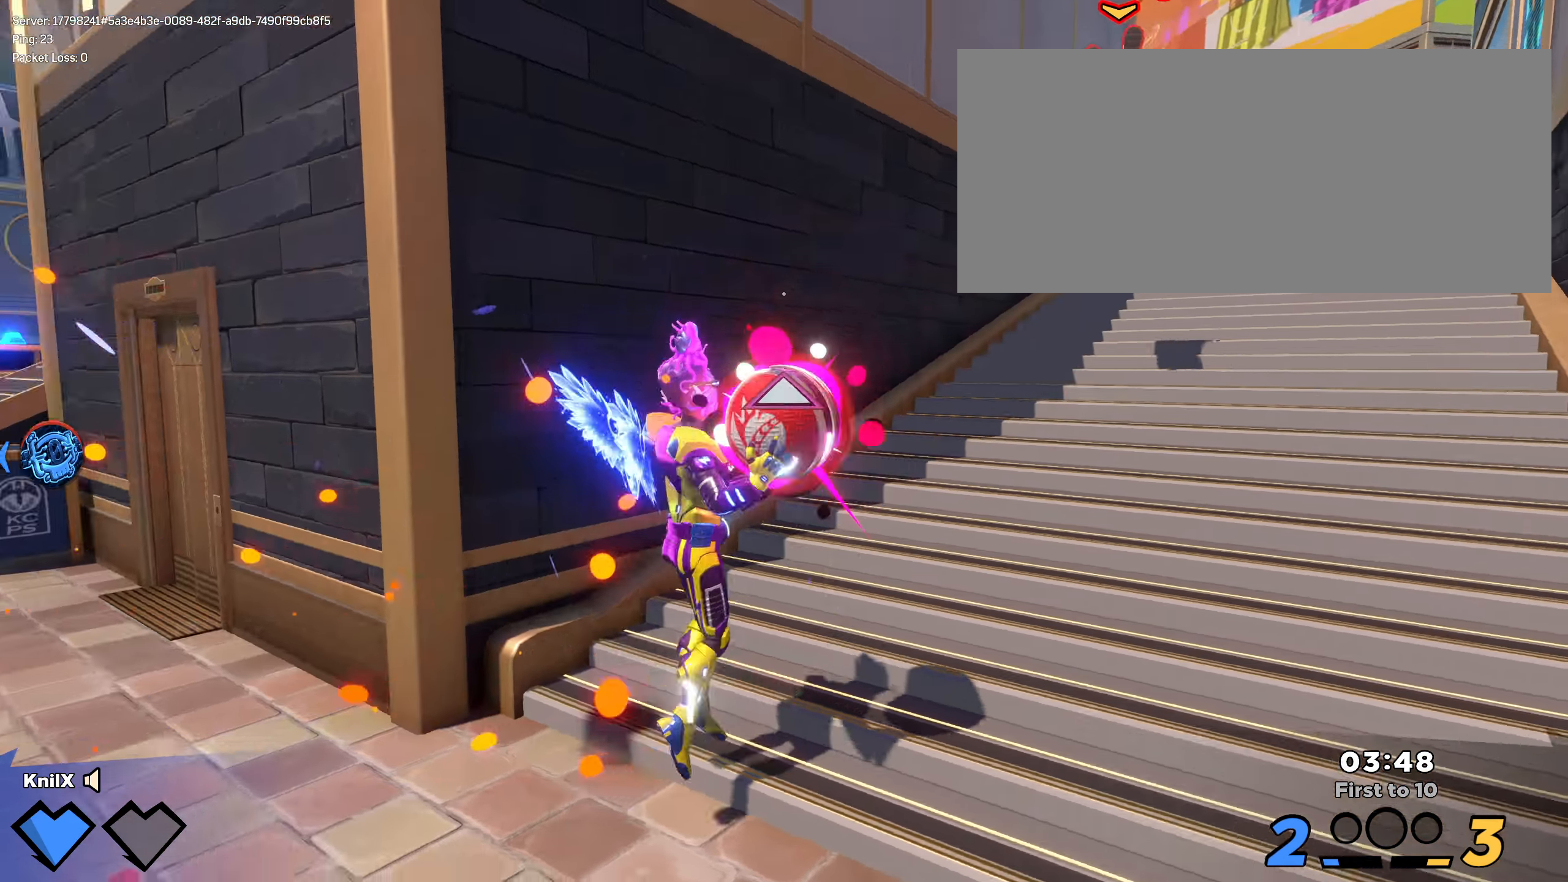
{"keys": ["s", "w"], "mouse": [], "events": [[25, "s", "down"], [33, "shift", "up"], [67, "d", "up"], [83, "space", "up"], [308, "shift", "down"], [325, "mouse_left", "down"], [358, "shift", "up"], [467, "mouse_left", "up"], [467, "w", "down"]]}
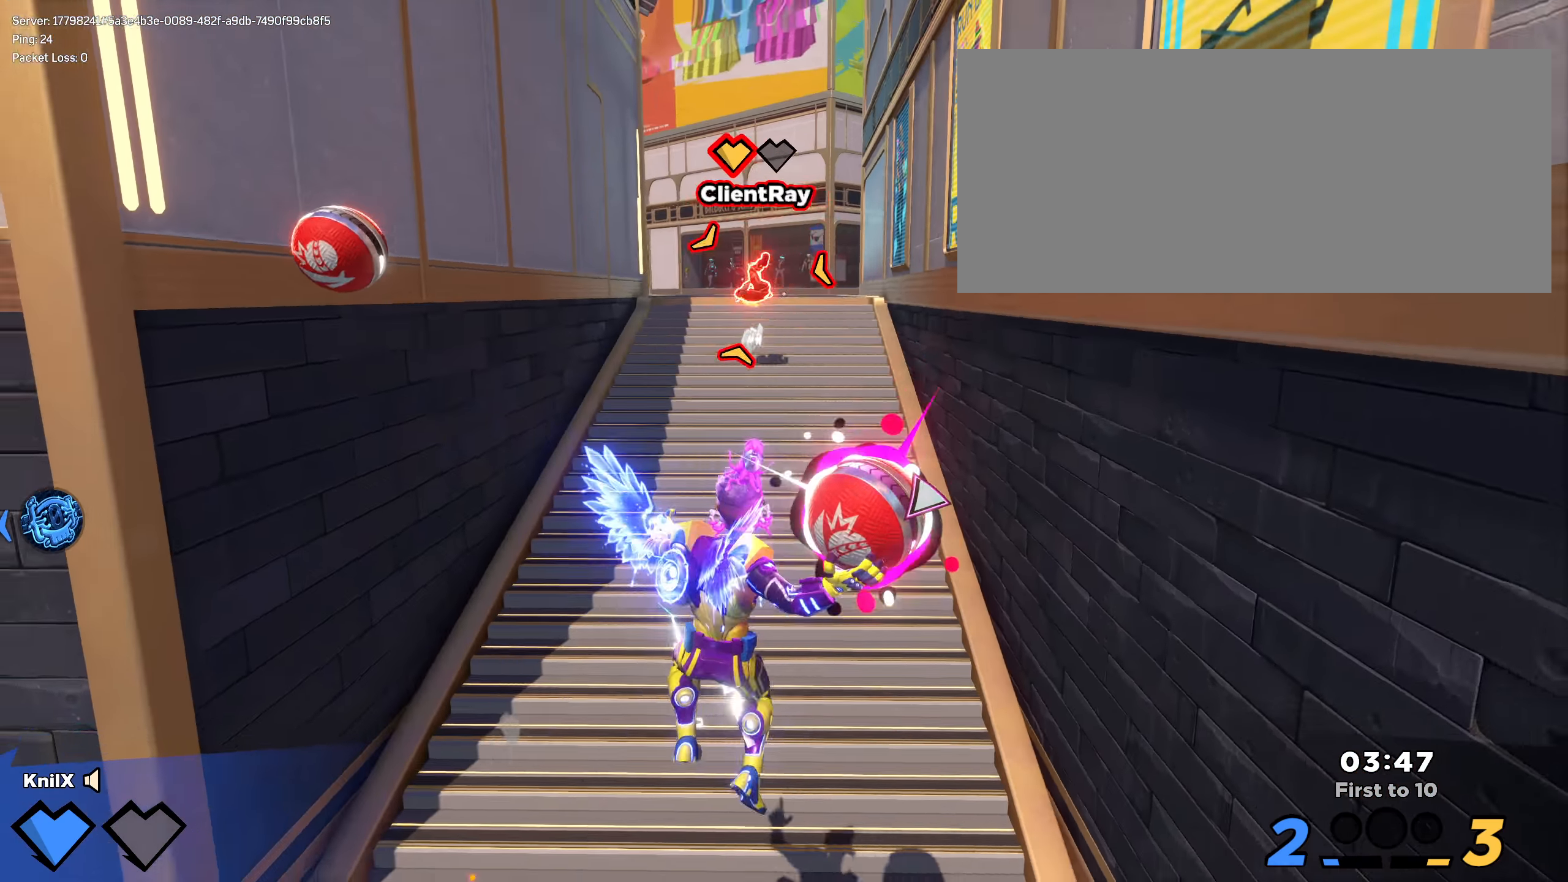
{"keys": ["shift", "w"], "mouse": [], "events": [[8, "q", "down"], [83, "a", "down"], [92, "w", "up"], [117, "a", "up"], [117, "s", "up"], [133, "q", "up"], [167, "w", "down"], [175, "q", "down"], [258, "shift", "down"], [300, "q", "up"]]}
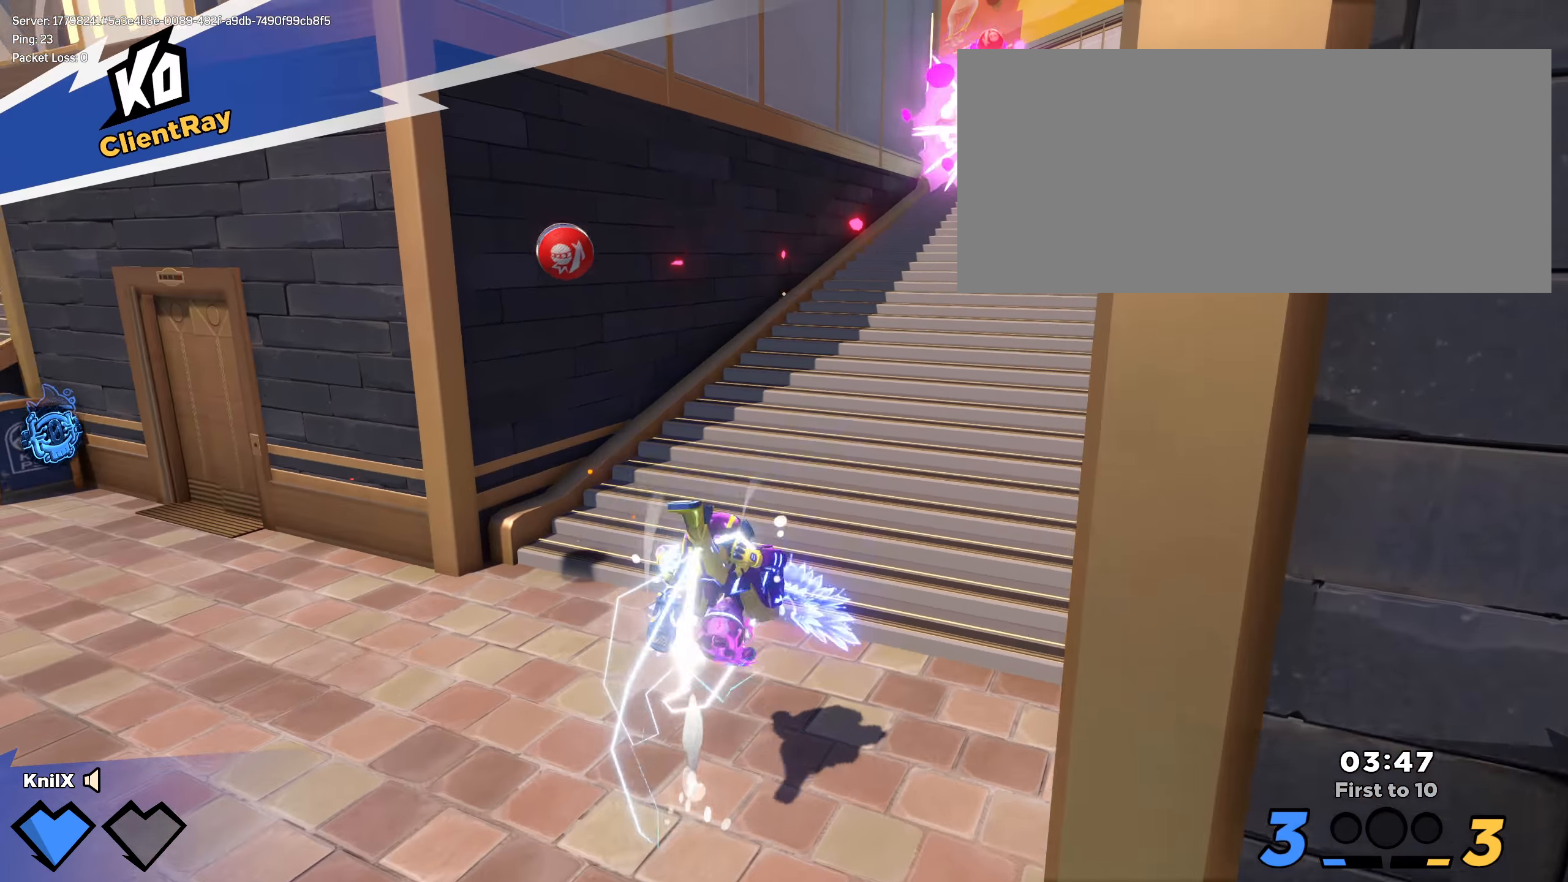
{"keys": ["d", "space", "w"], "mouse": [], "events": [[167, "d", "down"], [275, "d", "up"], [358, "space", "down"], [408, "d", "down"], [500, "shift", "up"]]}
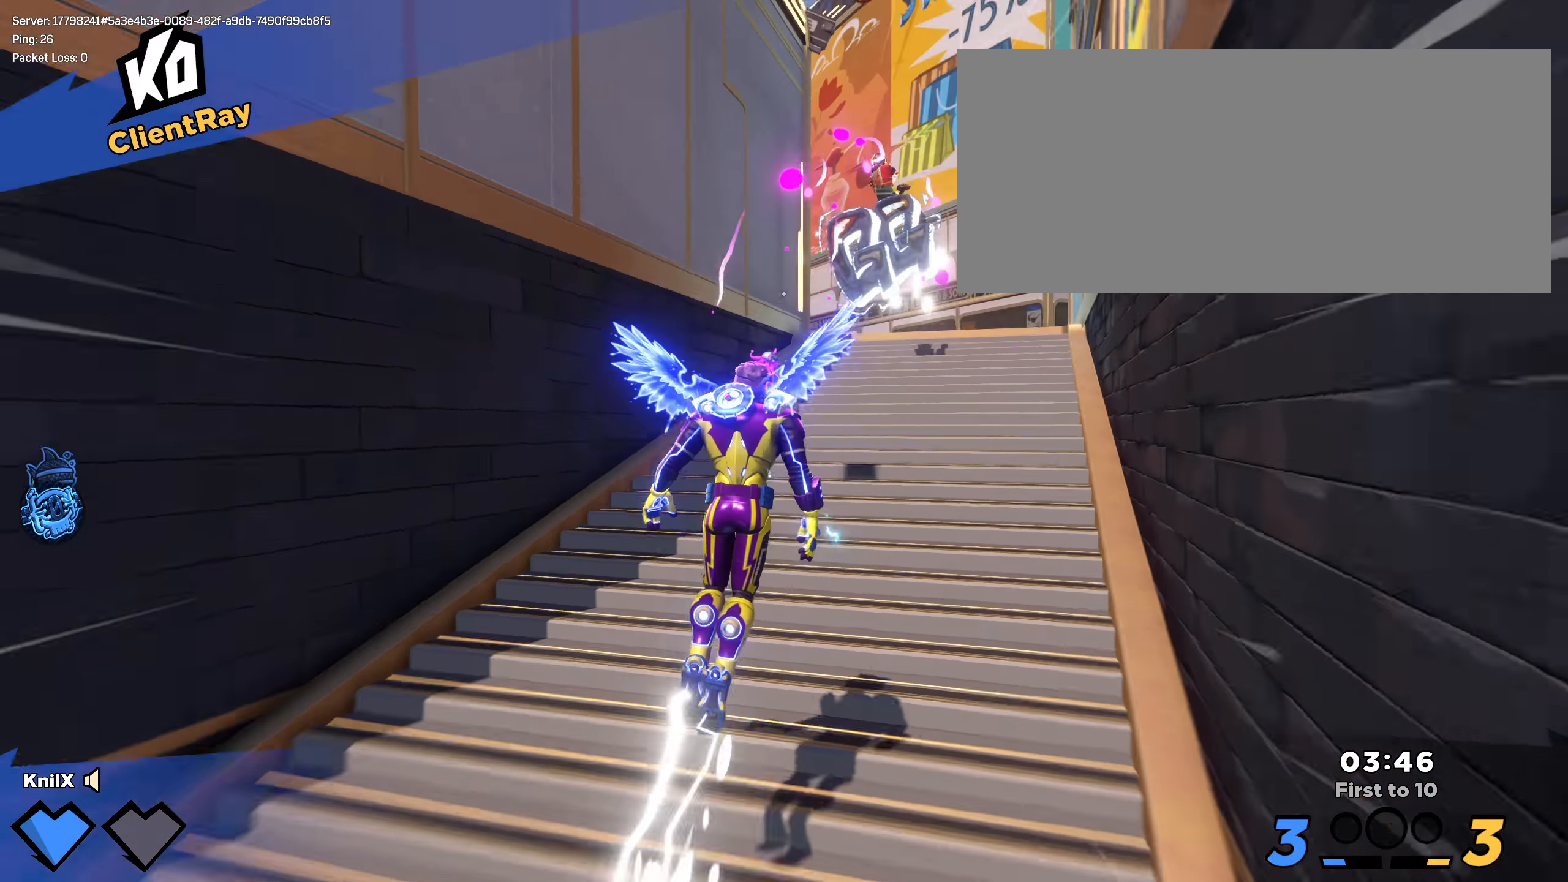
{"keys": ["a"], "mouse": [], "events": [[17, "space", "up"], [142, "d", "up"], [267, "e", "down"], [284, "w", "up"], [409, "e", "up"], [459, "a", "down"]]}
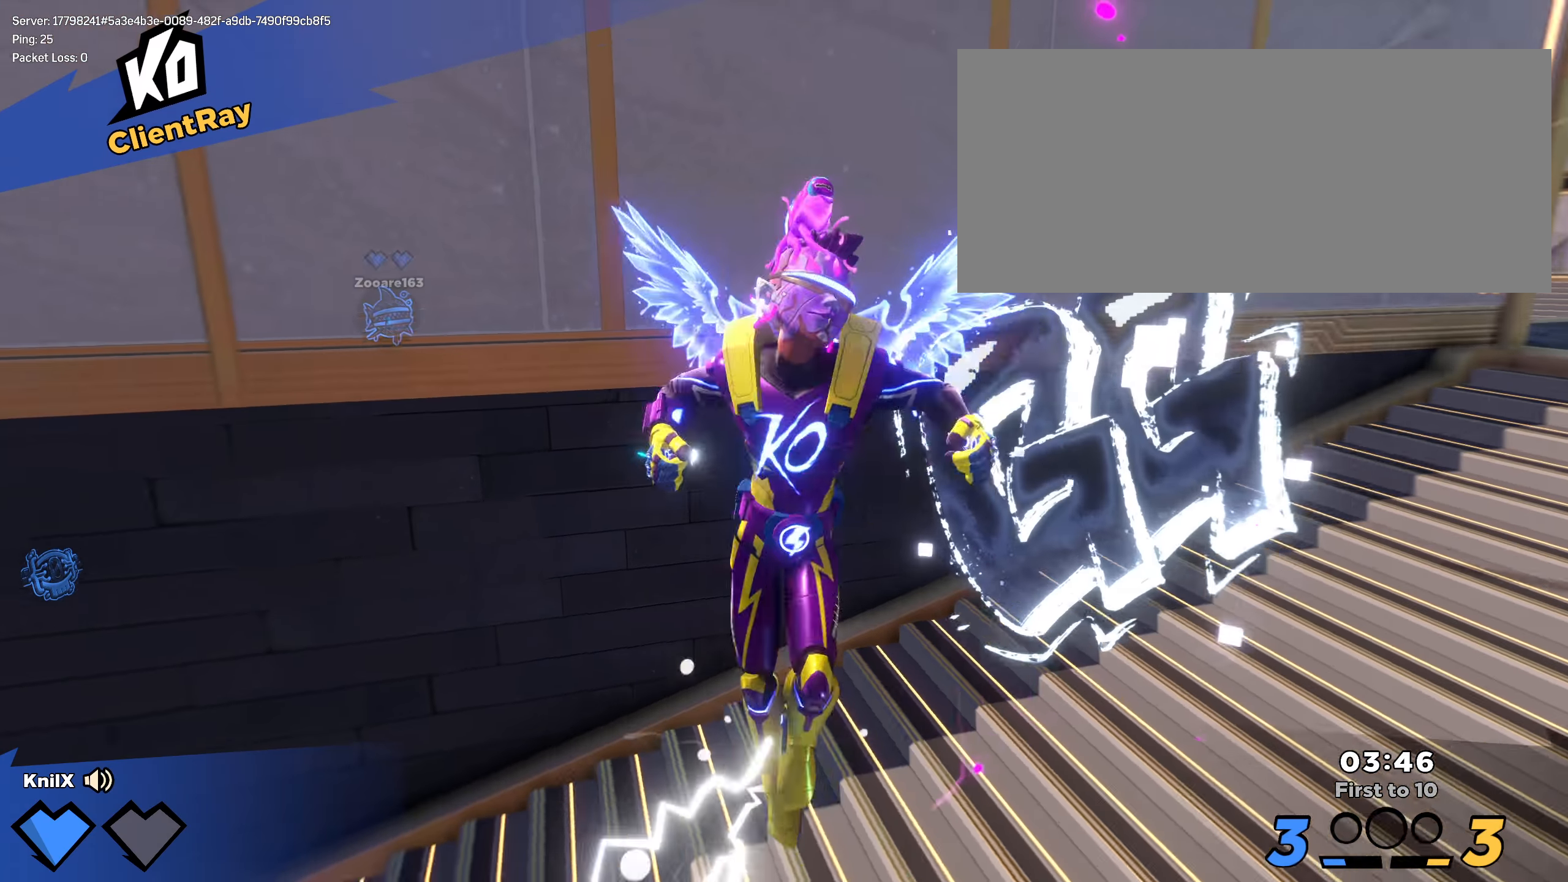
{"keys": ["a", "shift"], "mouse": [], "events": [[67, "shift", "down"], [75, "w", "down"], [100, "a", "up"], [275, "d", "down"], [284, "w", "up"], [325, "s", "down"], [350, "d", "up"], [400, "a", "down"], [442, "s", "up"]]}
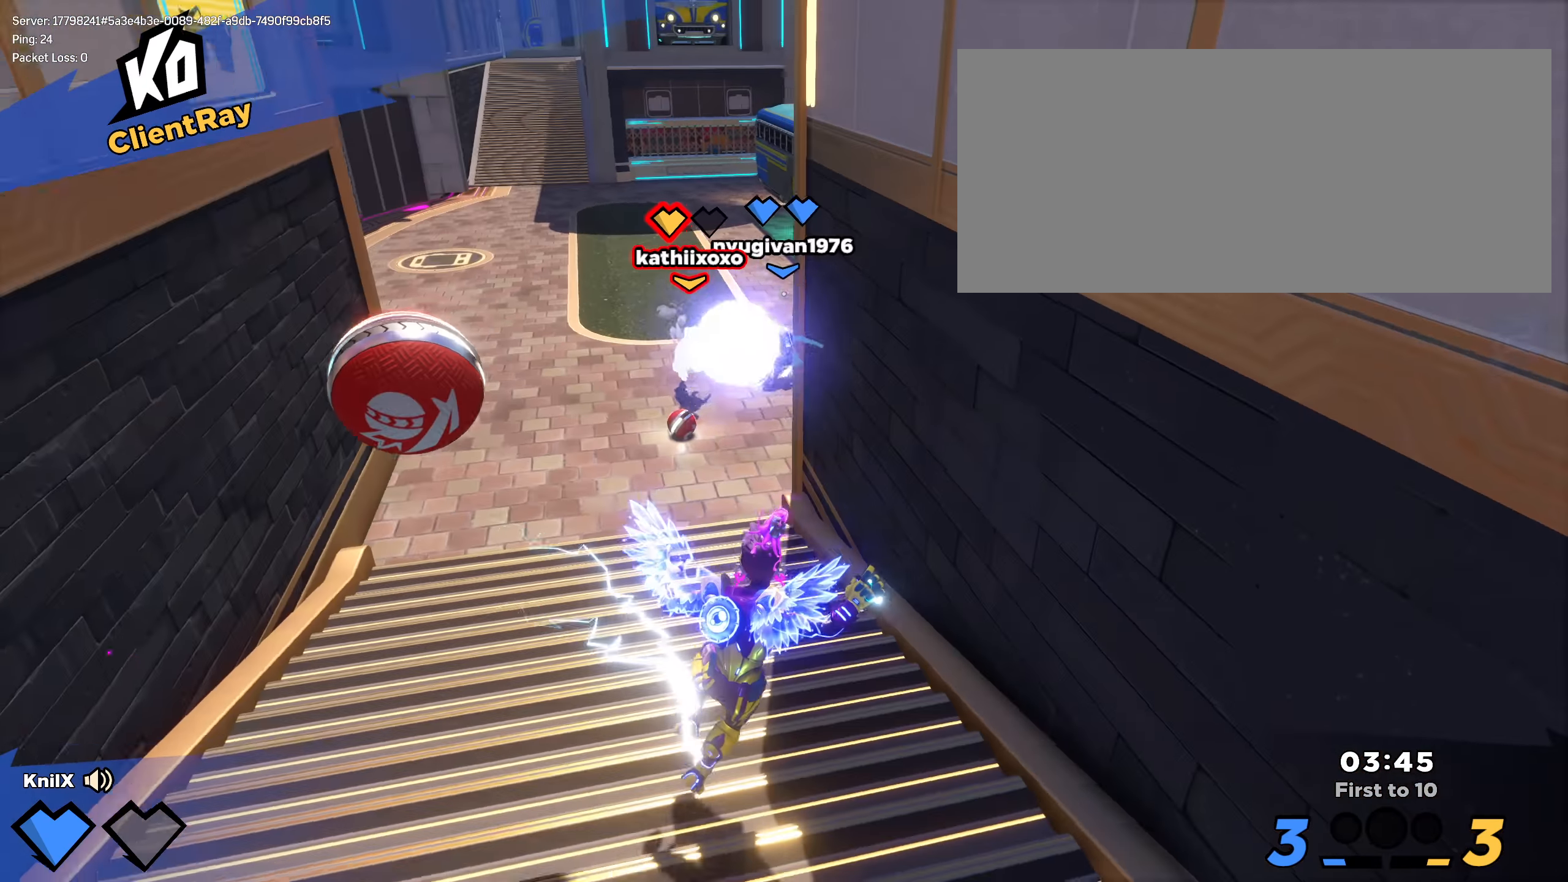
{"keys": [], "mouse": ["wheel"], "events": [[134, "w", "down"], [217, "w", "up"], [267, "s", "down"], [375, "a", "up"], [375, "space", "down"], [434, "s", "up"], [442, "mouse_wheel", "down"], [467, "shift", "up"], [500, "space", "up"]]}
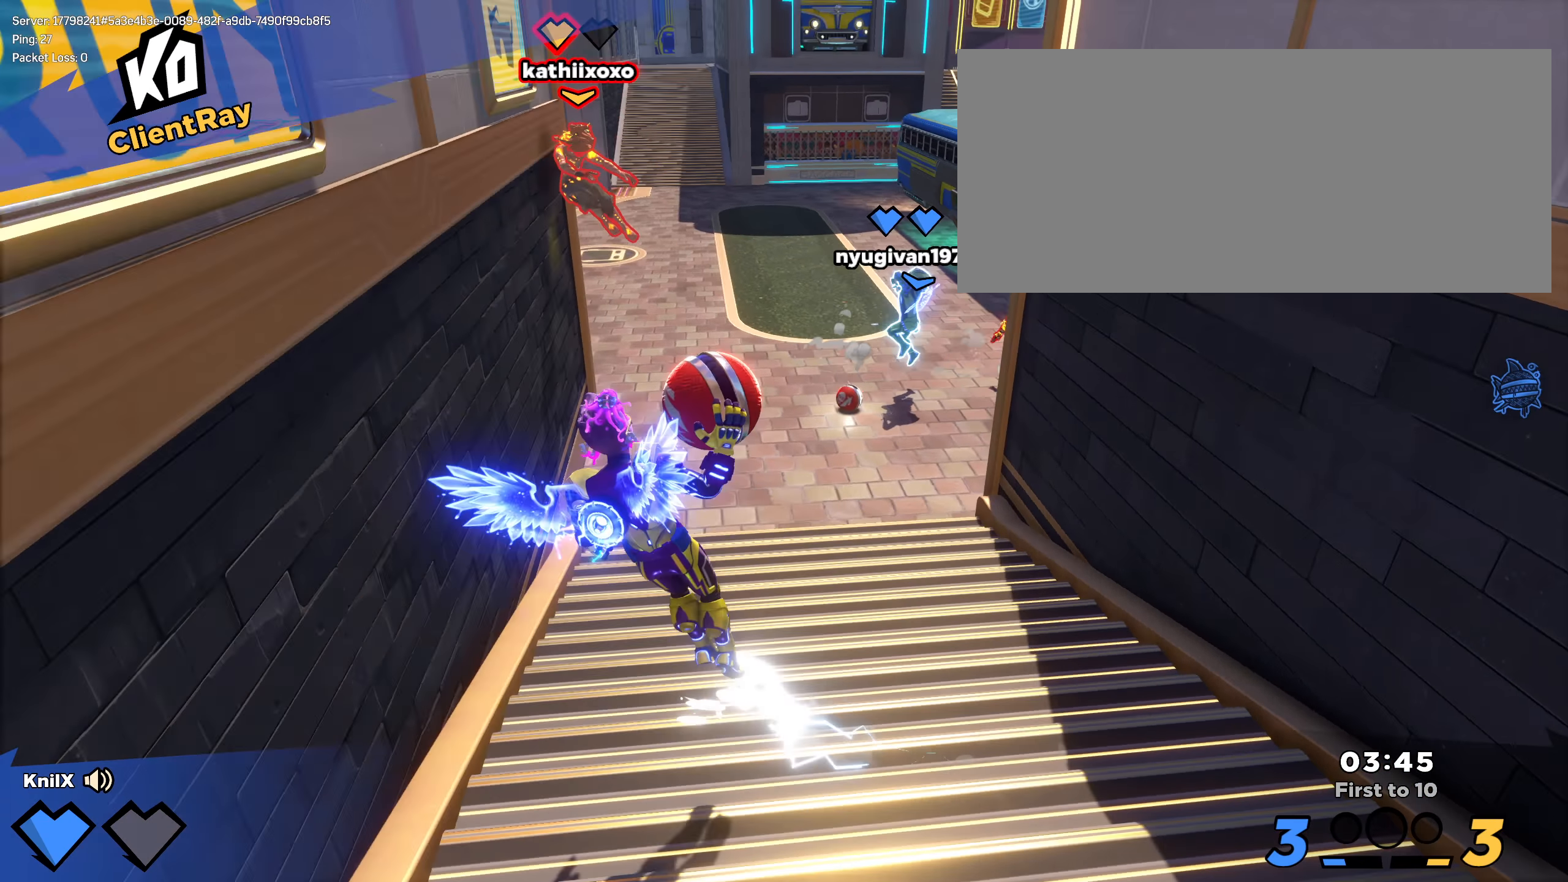
{"keys": ["shift", "w"], "mouse": [], "events": [[67, "mouse_wheel", "up"], [150, "d", "down"], [150, "w", "down"], [159, "q", "down"], [184, "shift", "down"], [292, "d", "up"], [309, "q", "up"], [375, "q", "down"], [475, "q", "up"]]}
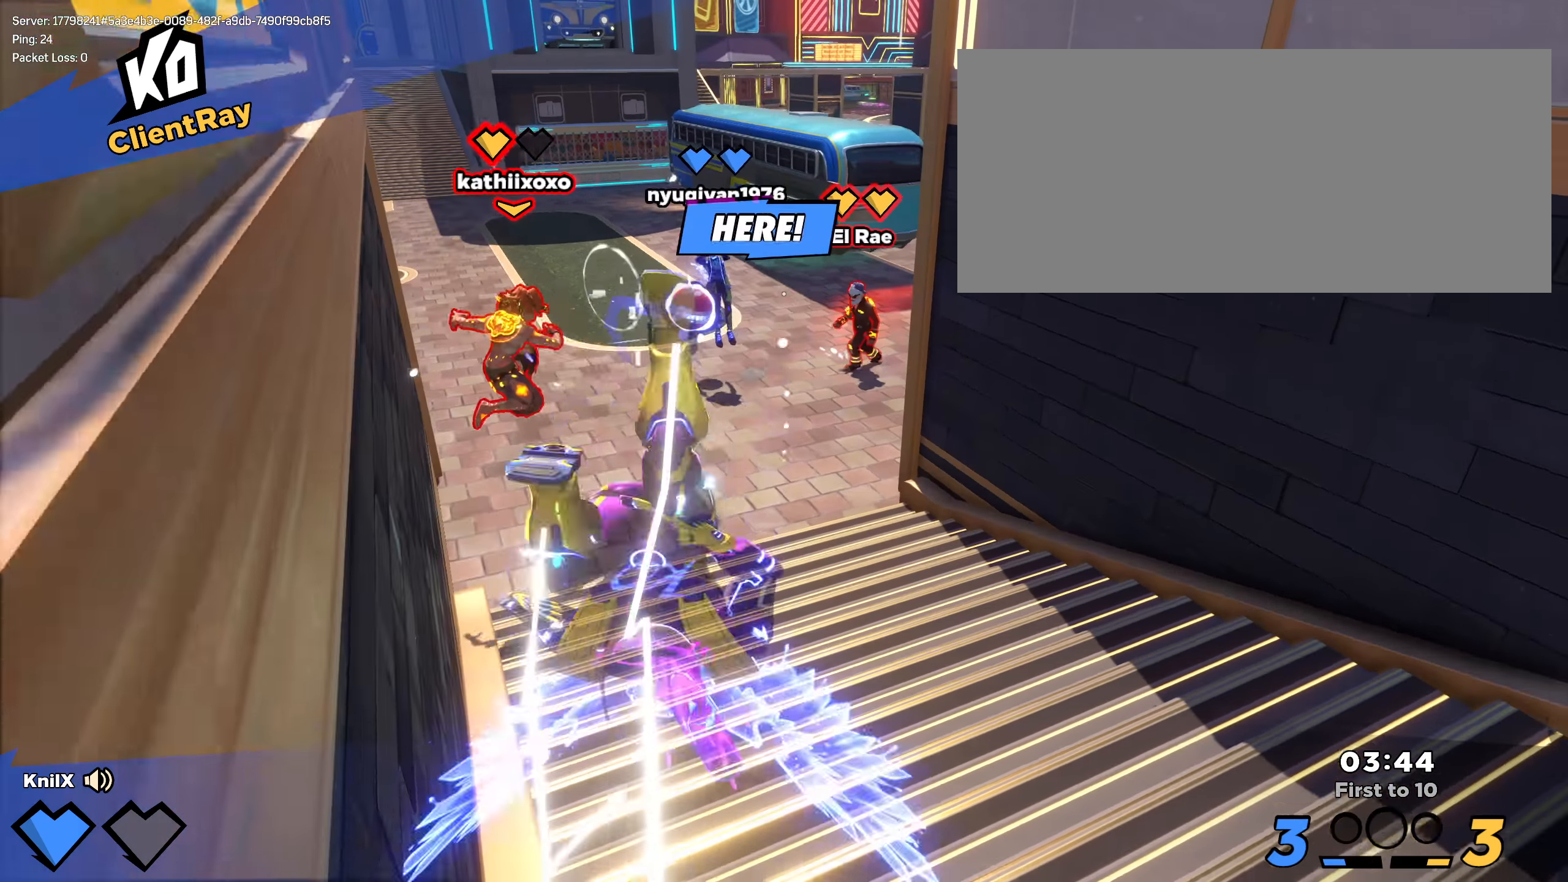
{"keys": ["s"], "mouse": [], "events": [[25, "shift", "up"], [117, "shift", "down"], [275, "shift", "up"], [284, "d", "down"], [300, "w", "up"], [309, "s", "down"], [359, "d", "up"]]}
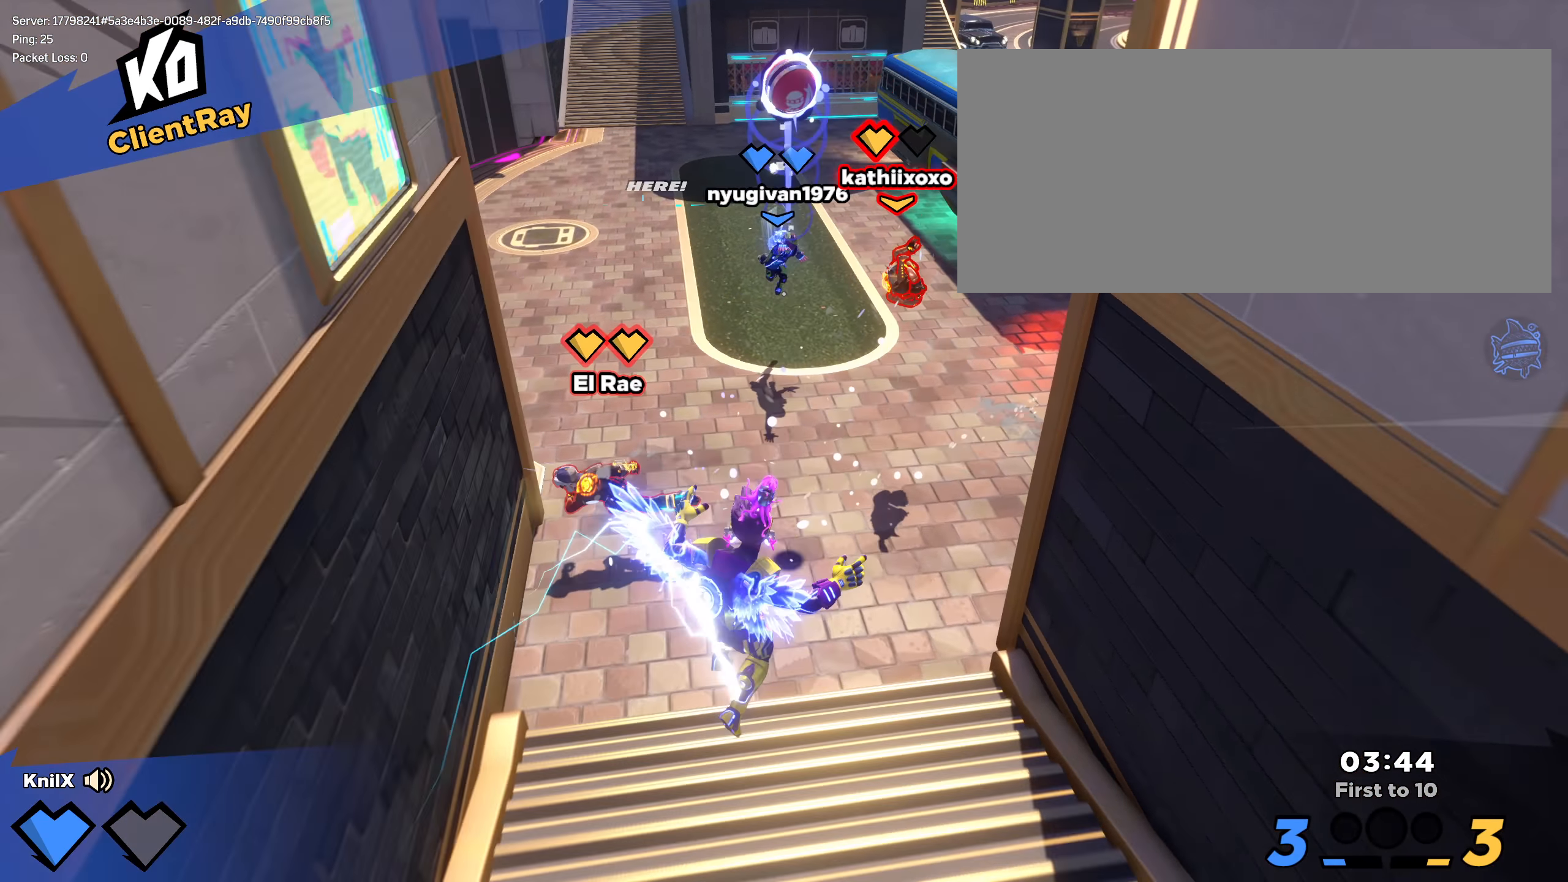
{"keys": ["w"], "mouse": ["left"], "events": [[84, "q", "down"], [134, "d", "down"], [175, "q", "up"], [192, "d", "up"], [192, "s", "up"], [209, "a", "down"], [209, "s", "down"], [217, "s", "up"], [225, "space", "down"], [250, "w", "down"], [309, "a", "up"], [350, "space", "up"], [409, "mouse_left", "down"]]}
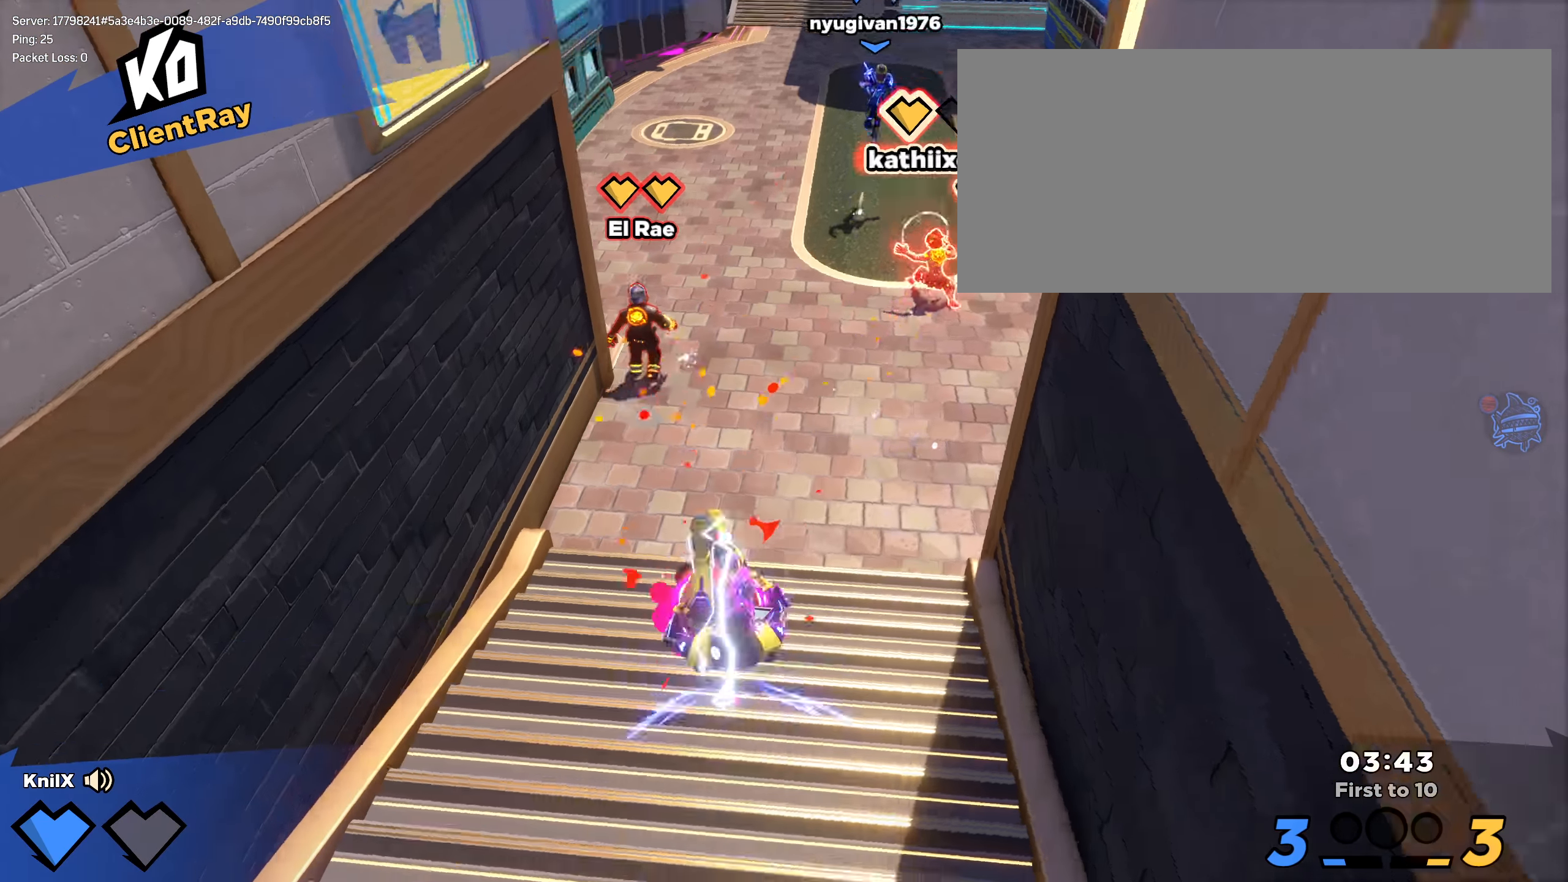
{"keys": ["q"], "mouse": [], "events": [[109, "w", "up"], [350, "mouse_left", "up"], [467, "q", "down"]]}
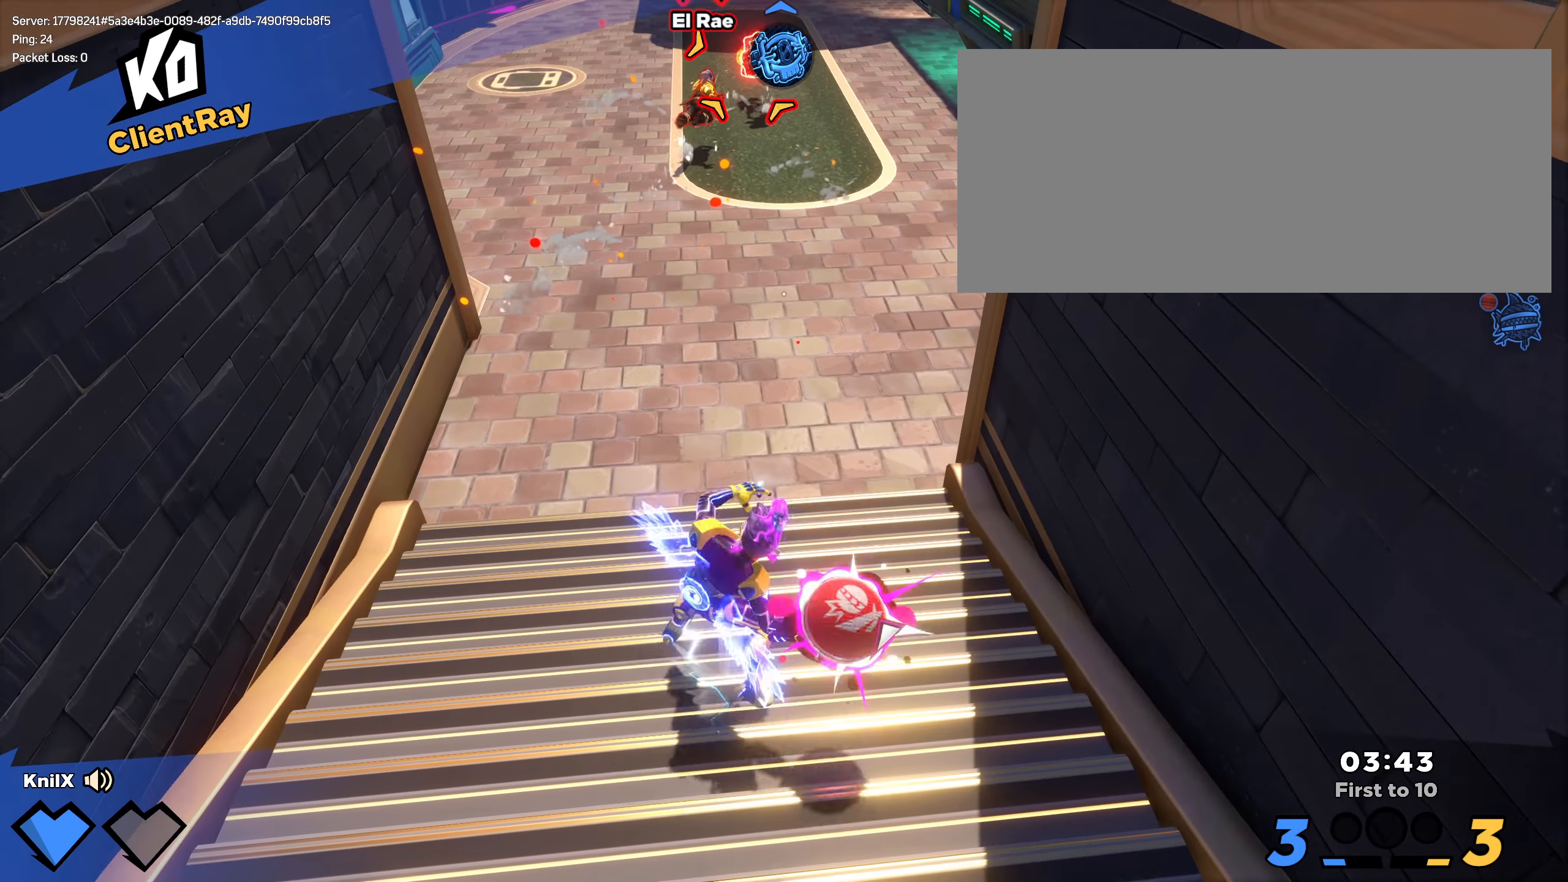
{"keys": ["shift", "w"], "mouse": [], "events": [[109, "q", "up"], [142, "shift", "down"], [150, "w", "down"]]}
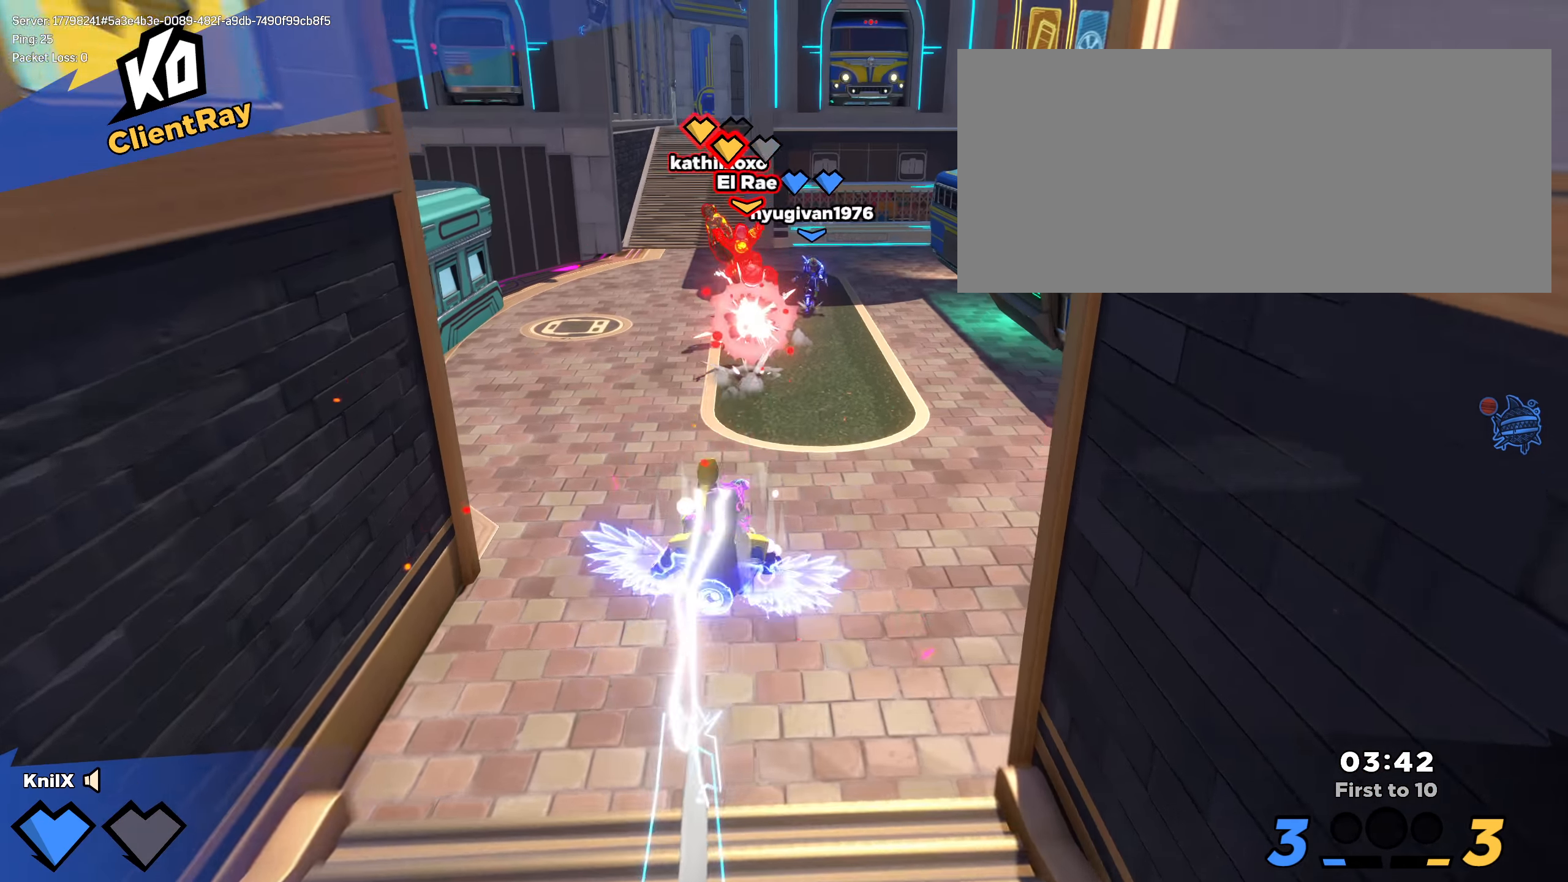
{"keys": ["shift", "space", "w"], "mouse": [], "events": [[450, "space", "down"]]}
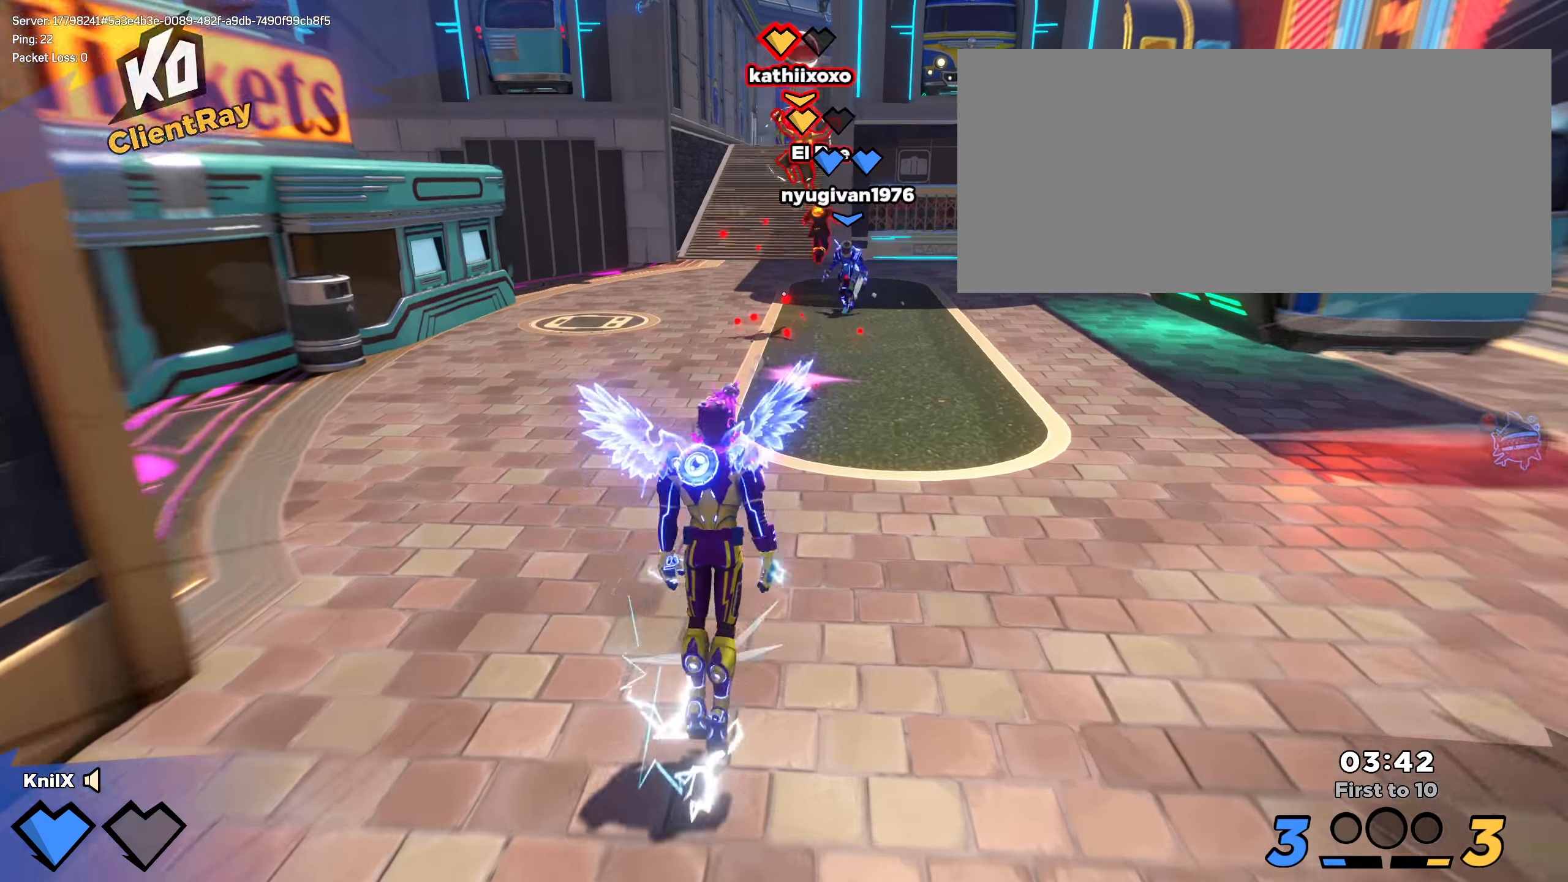
{"keys": ["ctrl", "shift", "w"], "mouse": [], "events": [[84, "space", "up"], [400, "ctrl", "down"]]}
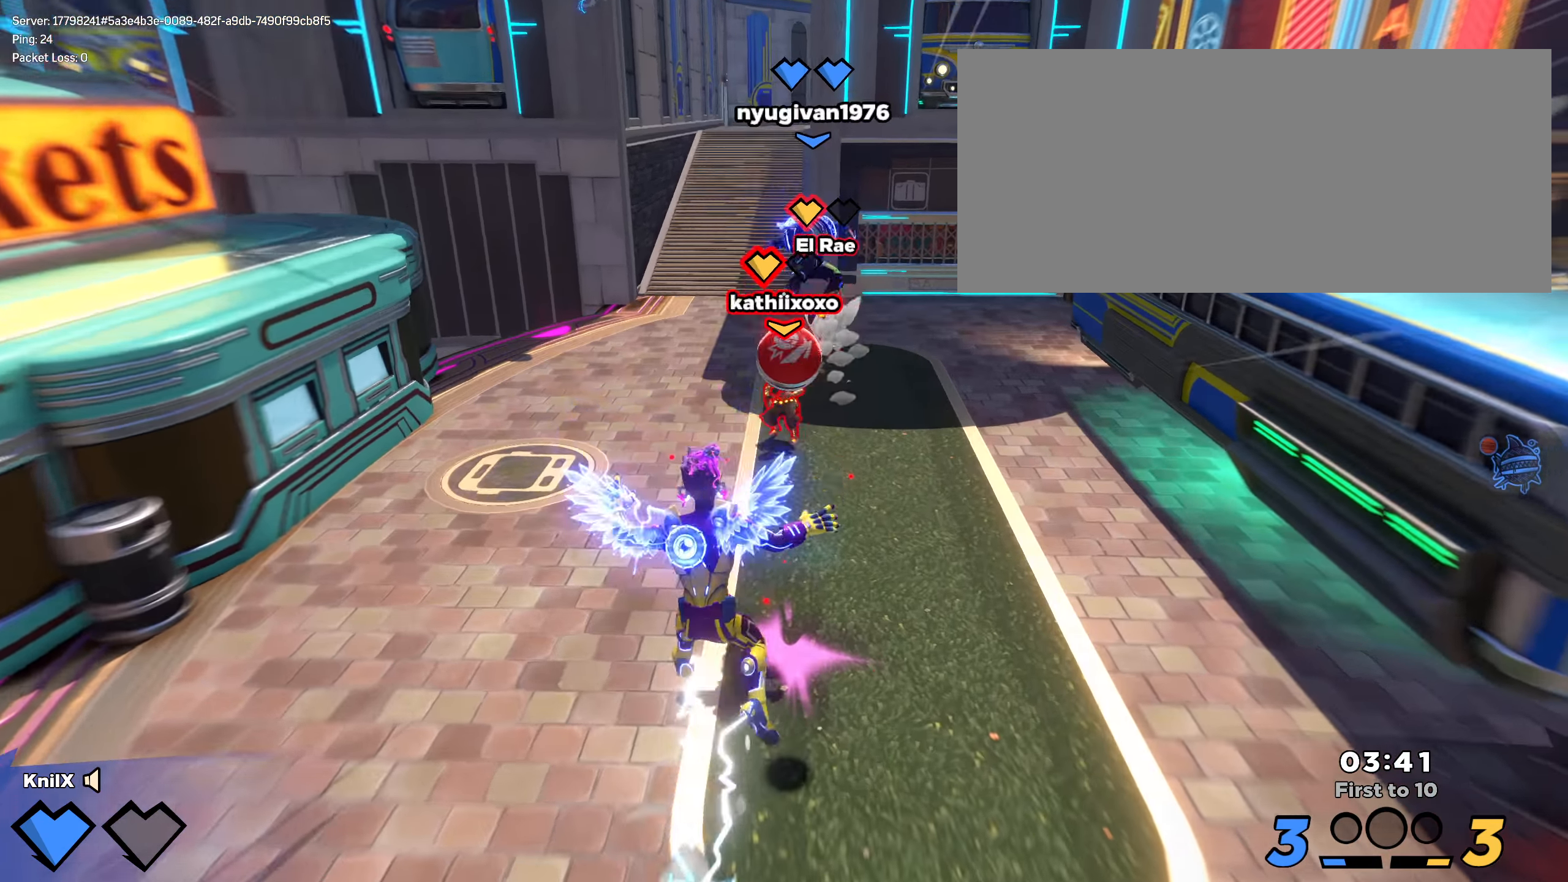
{"keys": ["shift", "w"], "mouse": [], "events": [[75, "ctrl", "up"]]}
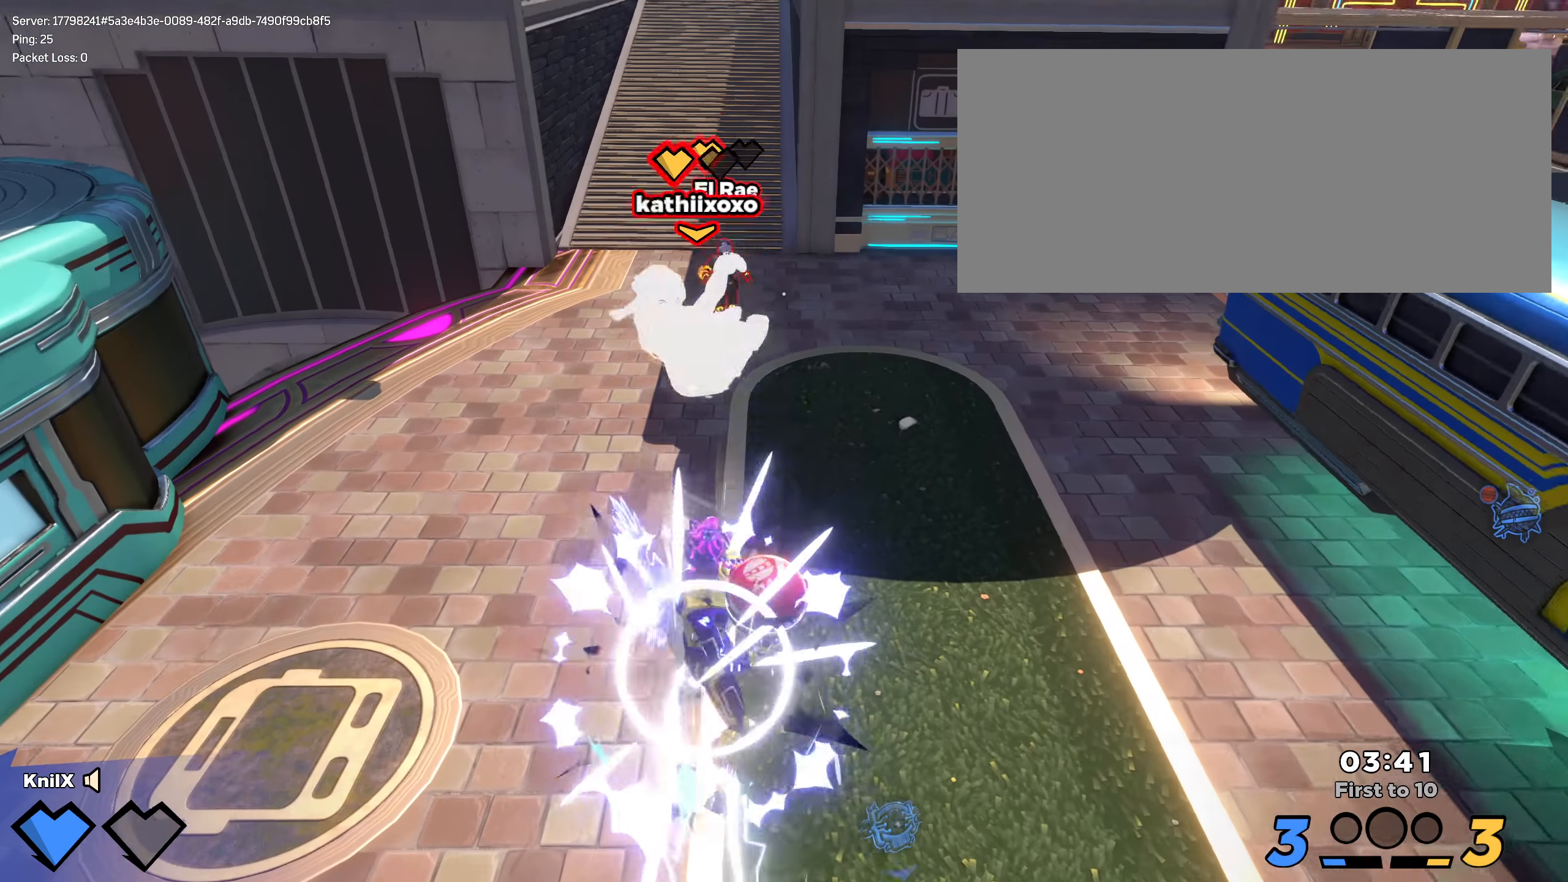
{"keys": ["s", "space"], "mouse": [], "events": [[225, "mouse_wheel", "down"], [258, "shift", "up"], [291, "d", "down"], [291, "mouse_wheel", "up"], [333, "w", "up"], [350, "d", "up"], [391, "s", "down"], [483, "space", "down"]]}
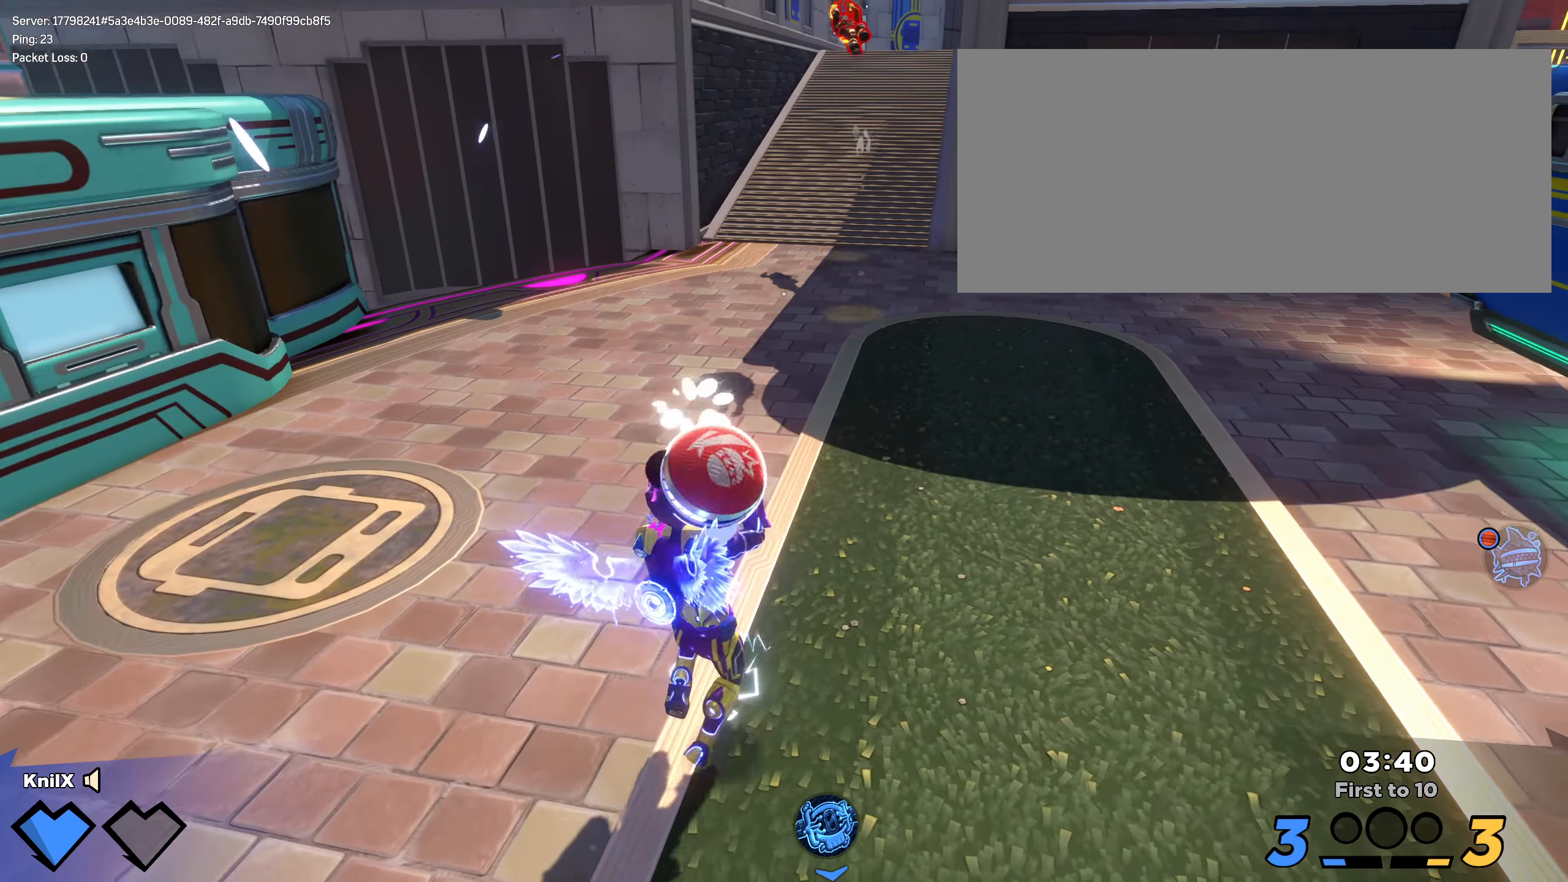
{"keys": ["a", "s"], "mouse": [], "events": [[16, "q", "down"], [116, "space", "up"], [175, "q", "up"], [208, "q", "down"], [333, "q", "up"], [458, "a", "down"]]}
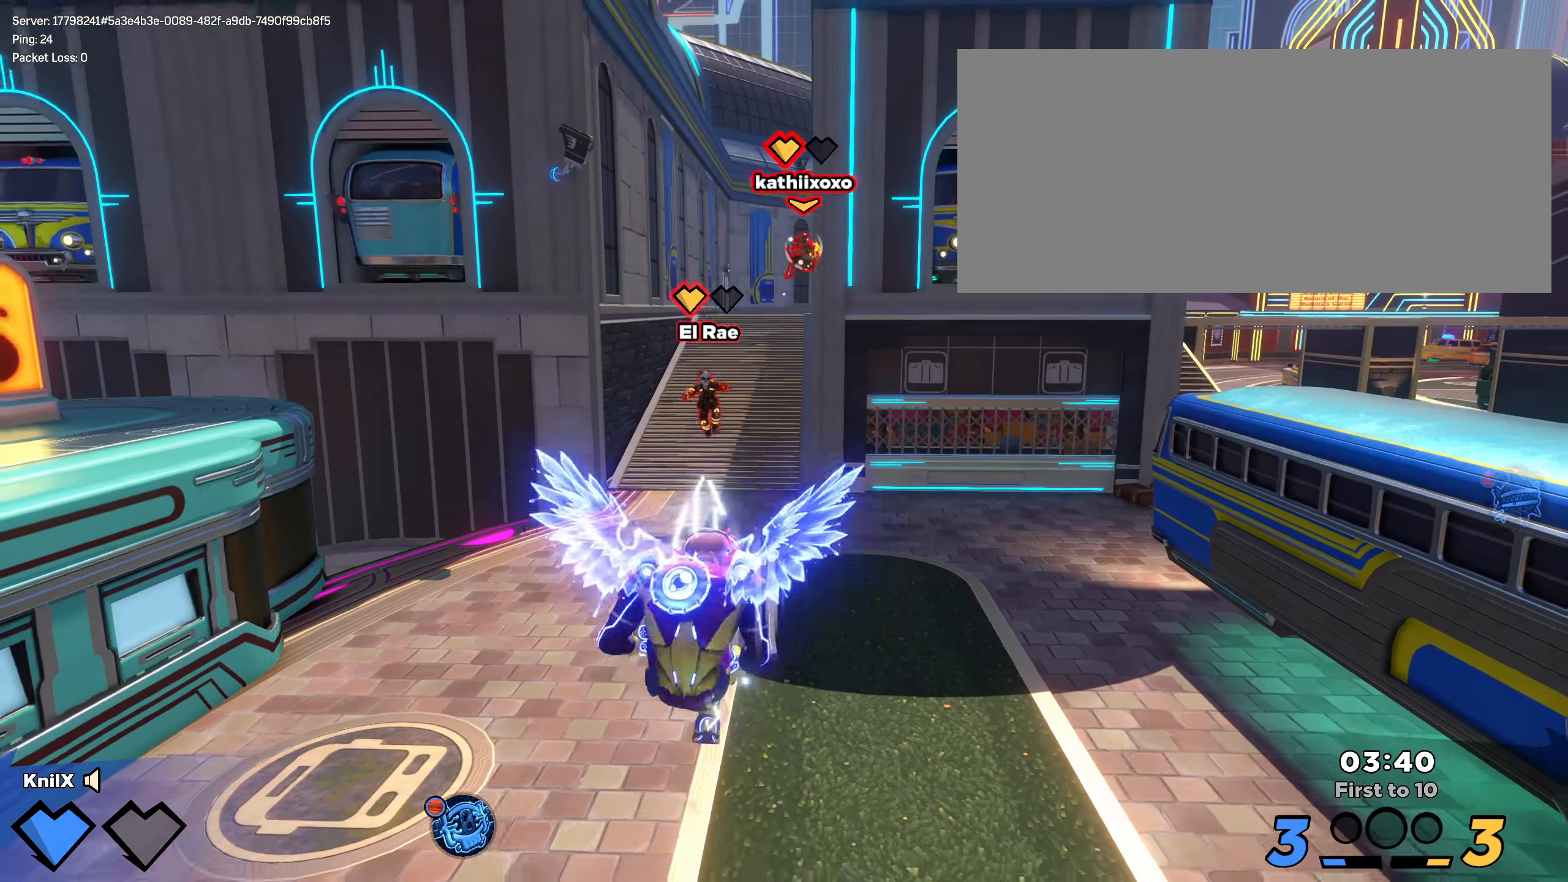
{"keys": ["a", "shift", "w"], "mouse": [], "events": [[250, "space", "down"], [316, "s", "up"], [383, "space", "up"], [391, "shift", "down"], [416, "w", "down"]]}
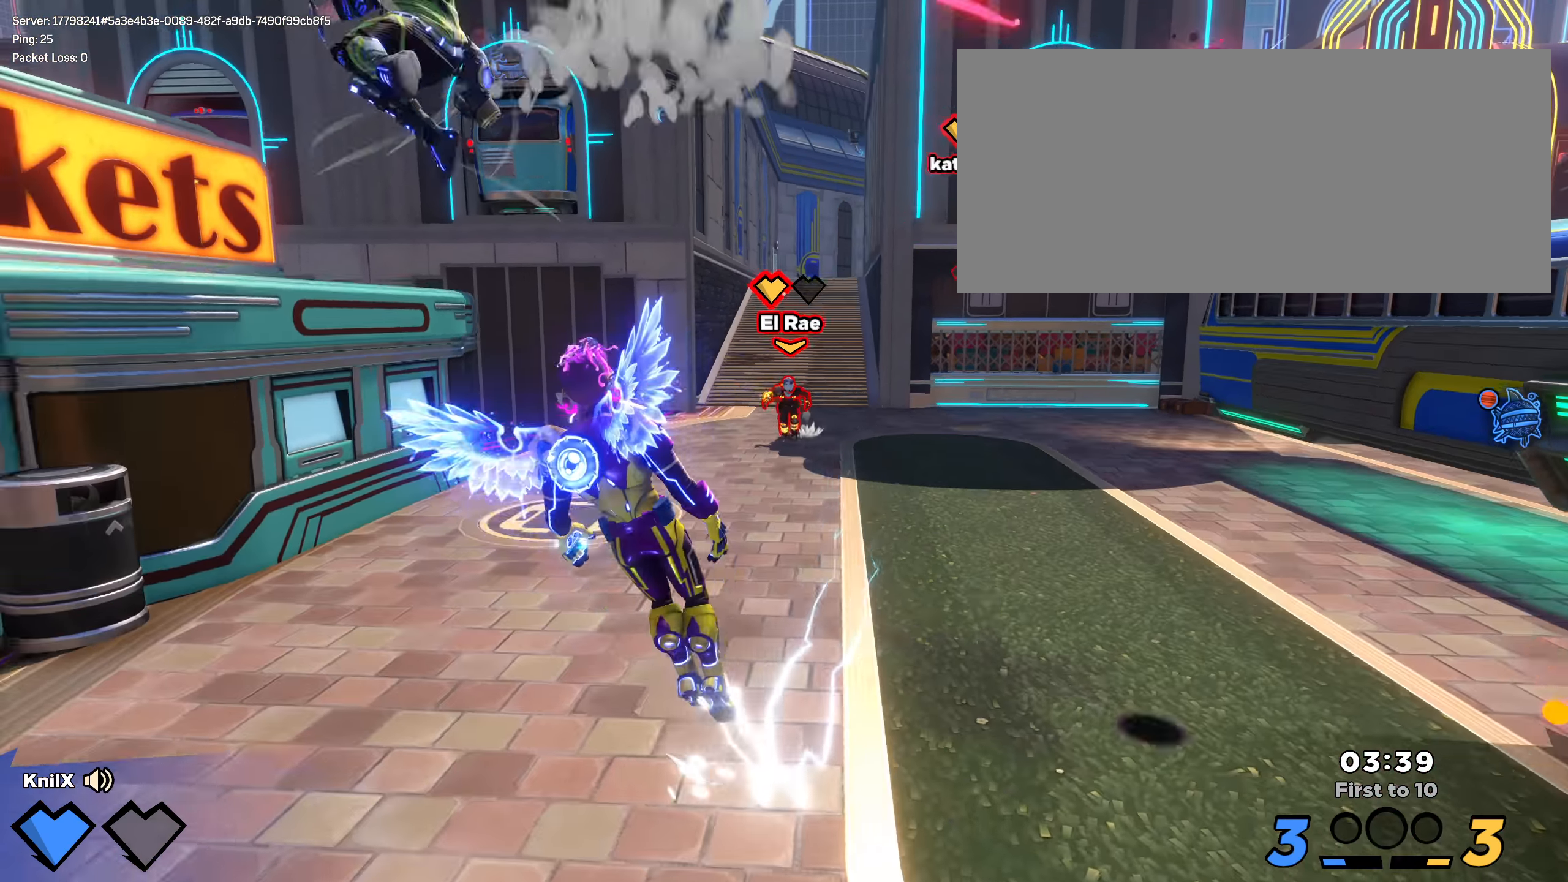
{"keys": ["d", "shift", "w"], "mouse": [], "events": [[16, "e", "down"], [150, "e", "up"], [275, "a", "up"], [408, "d", "down"]]}
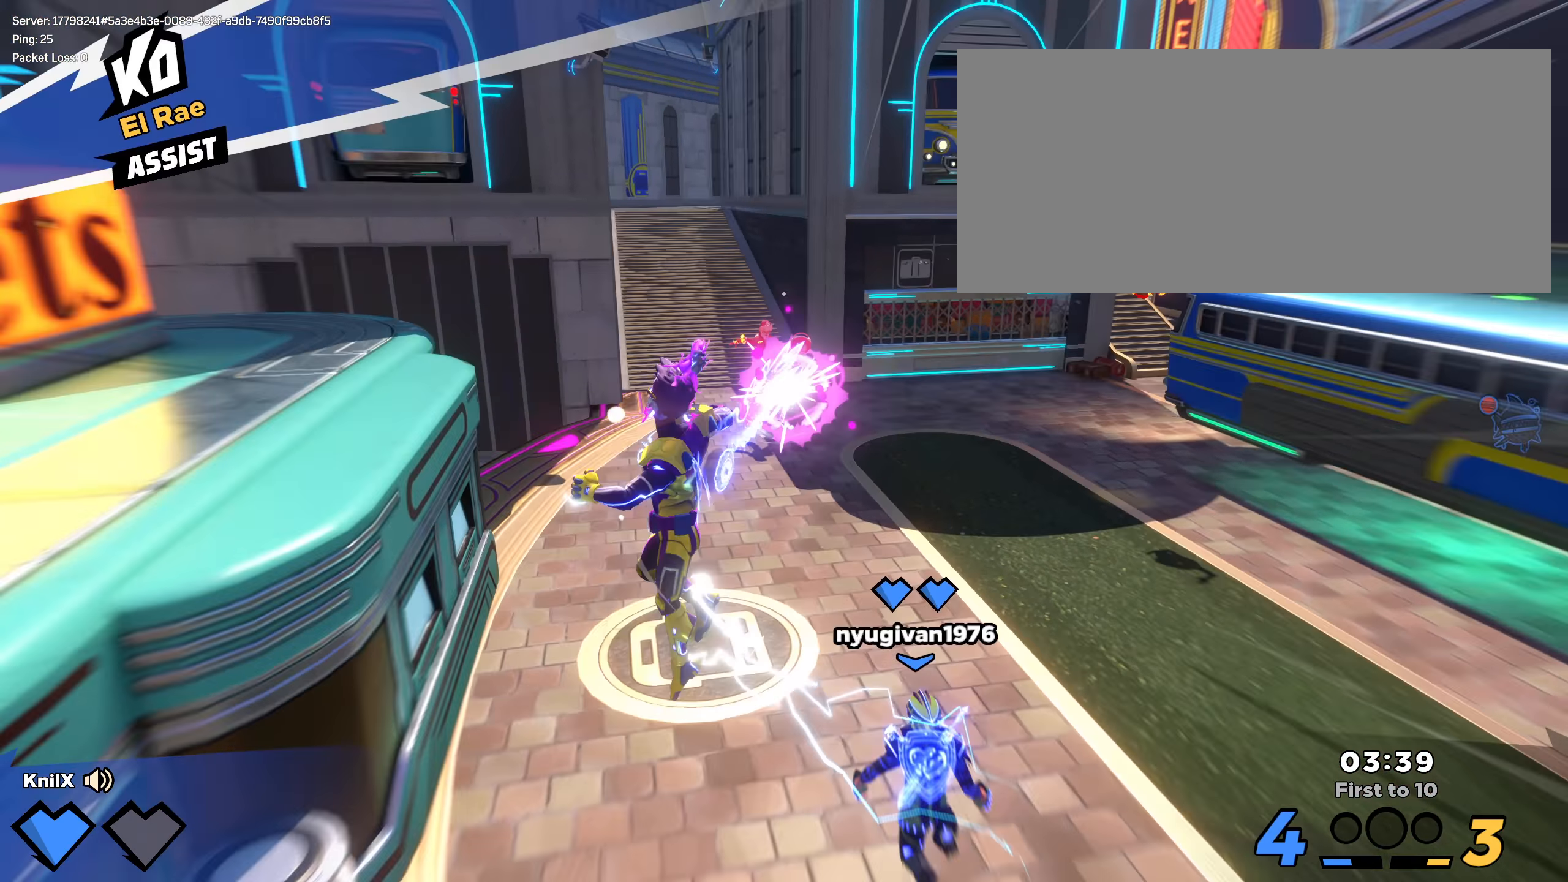
{"keys": ["shift", "w"], "mouse": [], "events": [[291, "space", "down"], [400, "d", "up"], [450, "space", "up"]]}
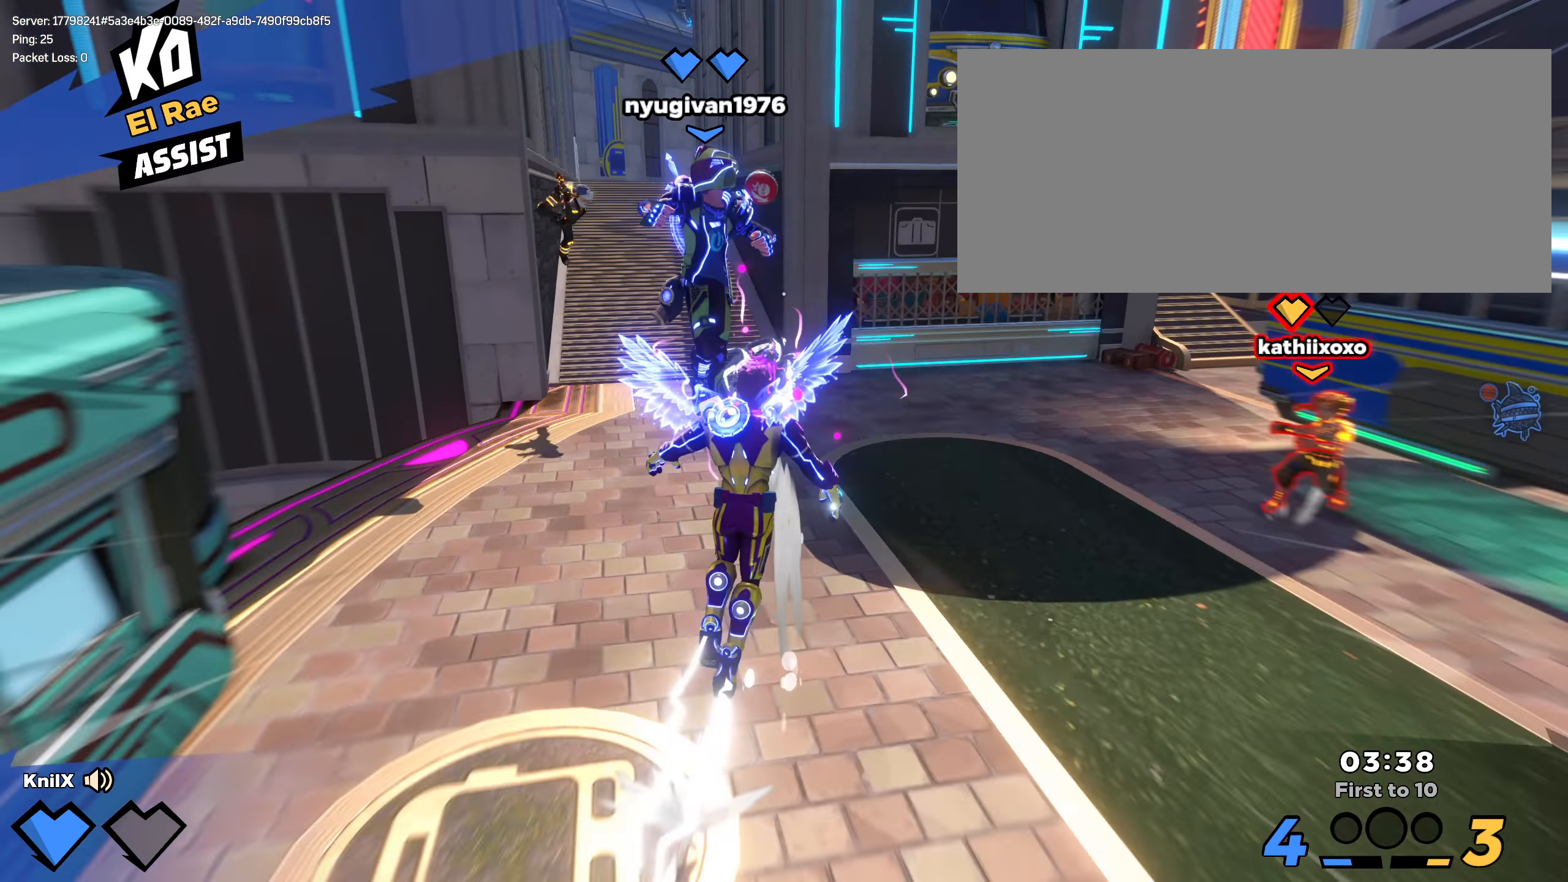
{"keys": ["shift", "w"], "mouse": [], "events": [[141, "d", "down"], [175, "shift", "up"], [258, "e", "down"], [275, "shift", "down"], [408, "e", "up"], [416, "d", "up"]]}
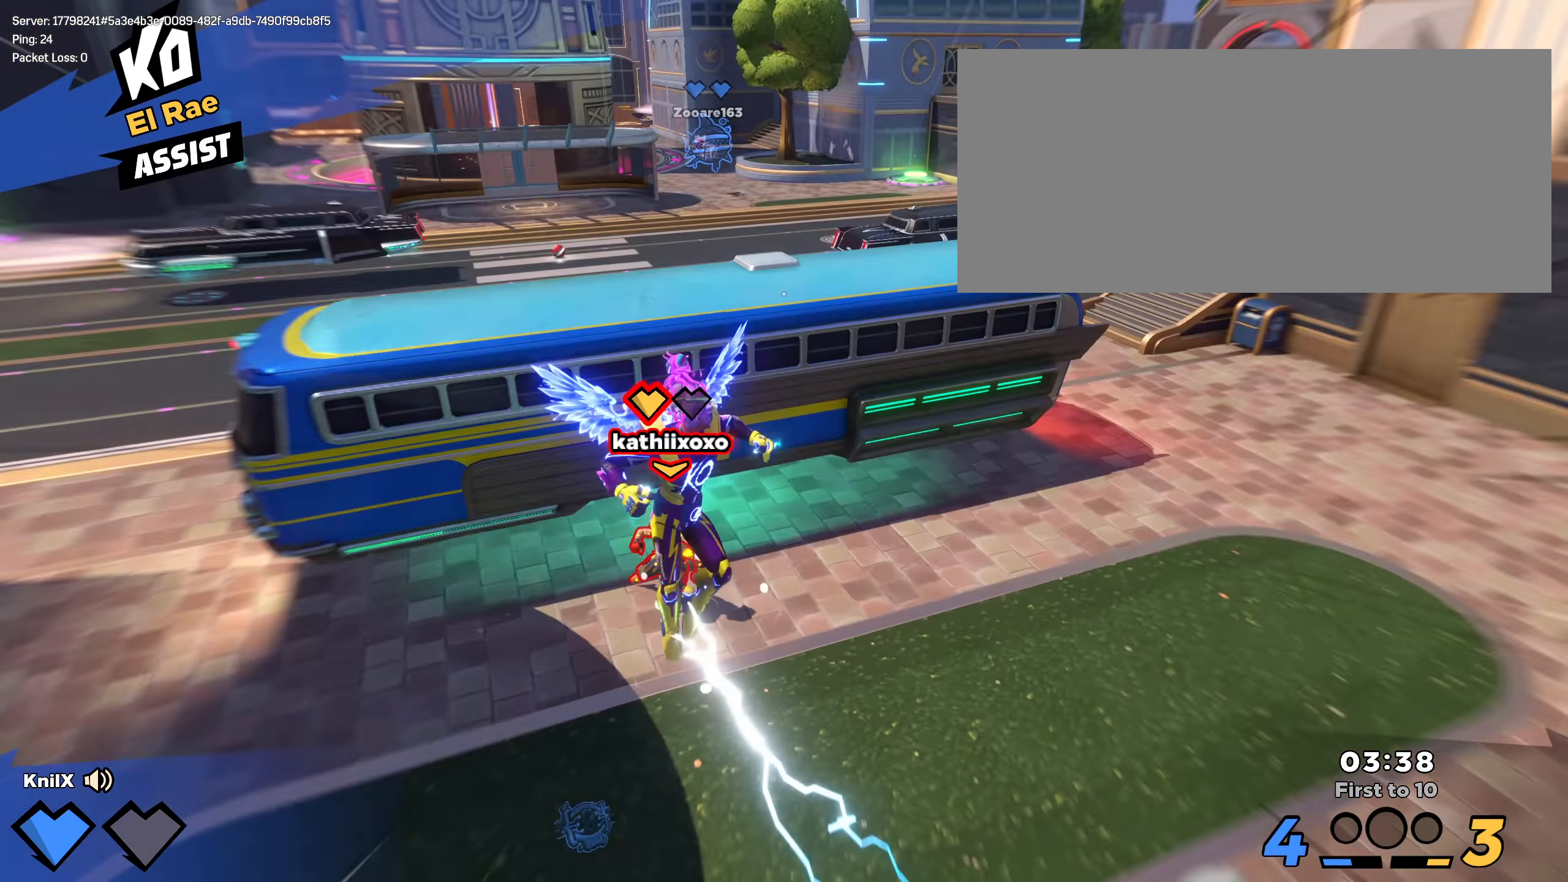
{"keys": ["d", "shift"], "mouse": [], "events": [[133, "mouse_wheel", "down"], [166, "d", "down"], [233, "mouse_wheel", "up"], [258, "w", "up"]]}
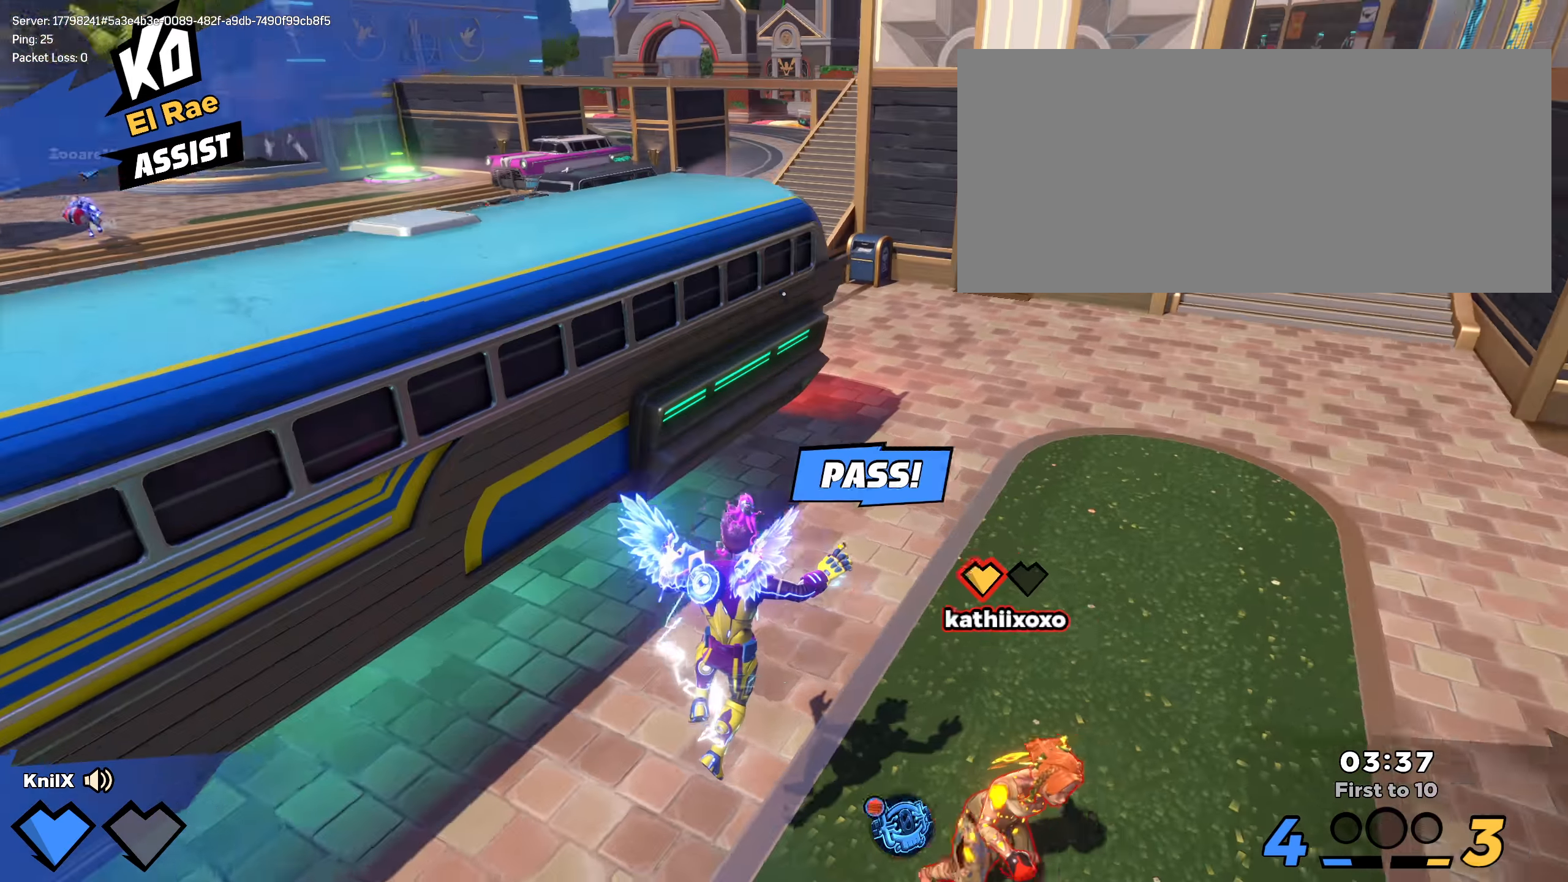
{"keys": ["a", "w"], "mouse": [], "events": [[41, "w", "down"], [66, "space", "down"], [216, "space", "up"], [241, "q", "down"], [316, "d", "up"], [400, "q", "up"], [458, "a", "down"], [458, "shift", "up"]]}
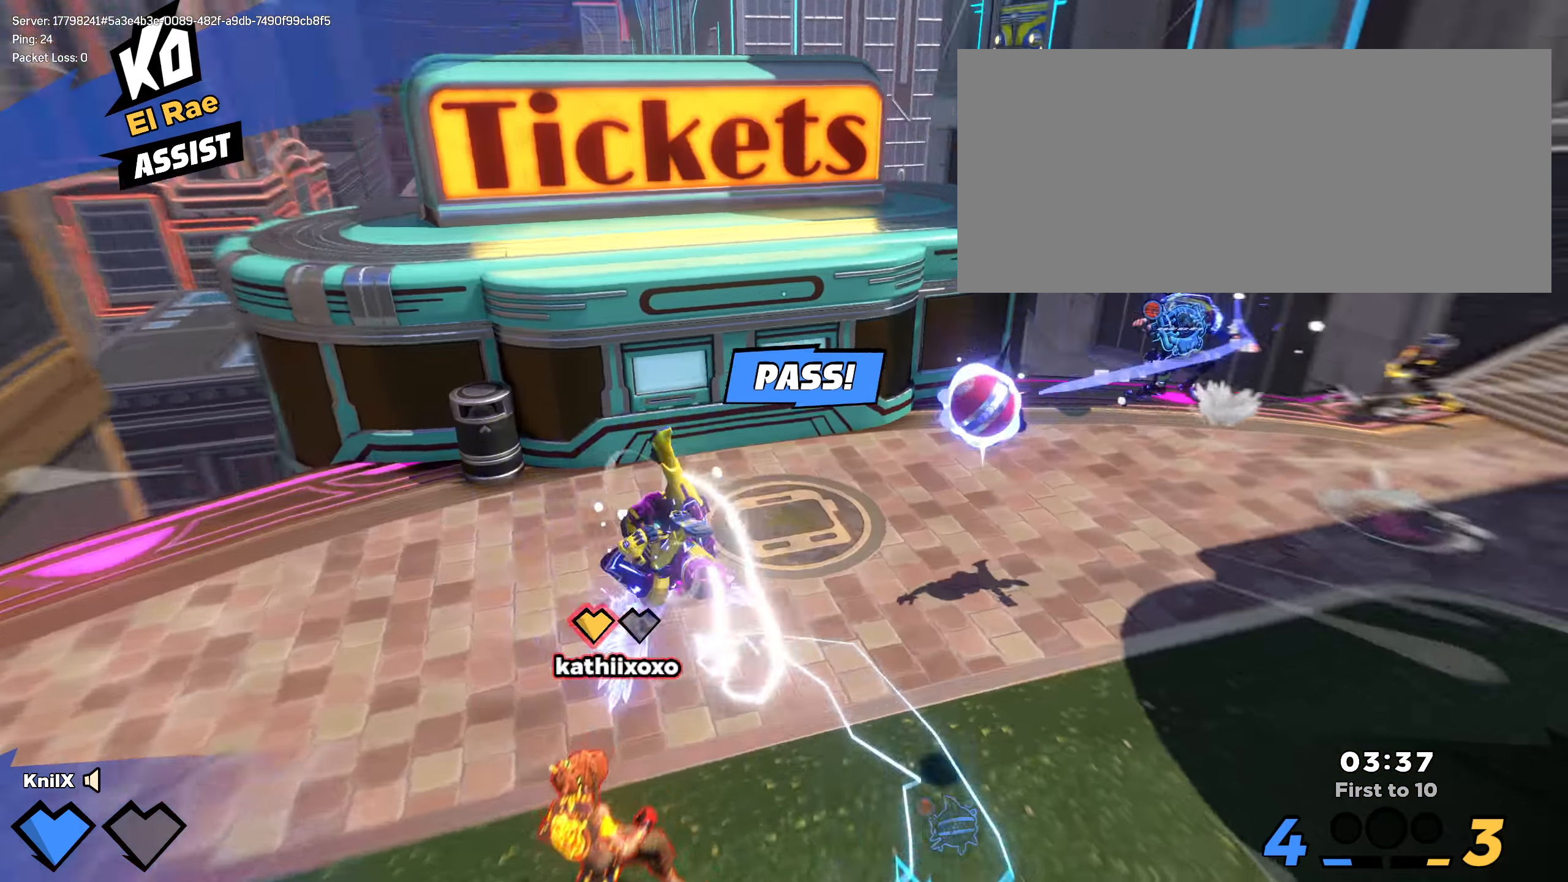
{"keys": [], "mouse": ["left"], "events": [[50, "w", "up"], [183, "s", "down"], [233, "mouse_left", "down"], [258, "s", "up"], [275, "f", "down"], [300, "a", "up"], [425, "f", "up"]]}
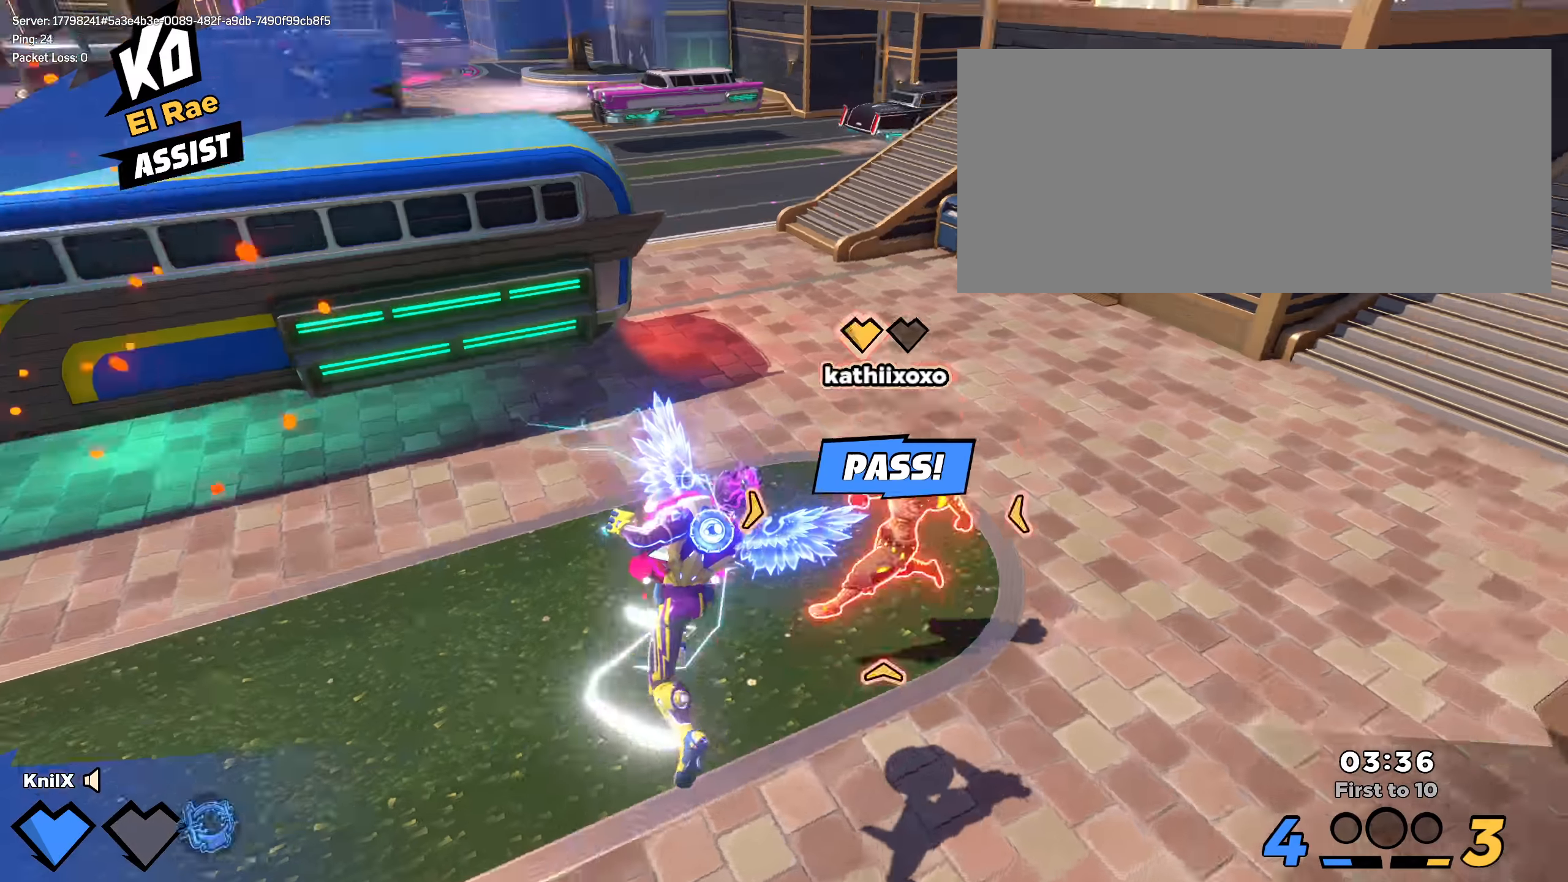
{"keys": ["w"], "mouse": ["left"], "events": [[383, "w", "down"]]}